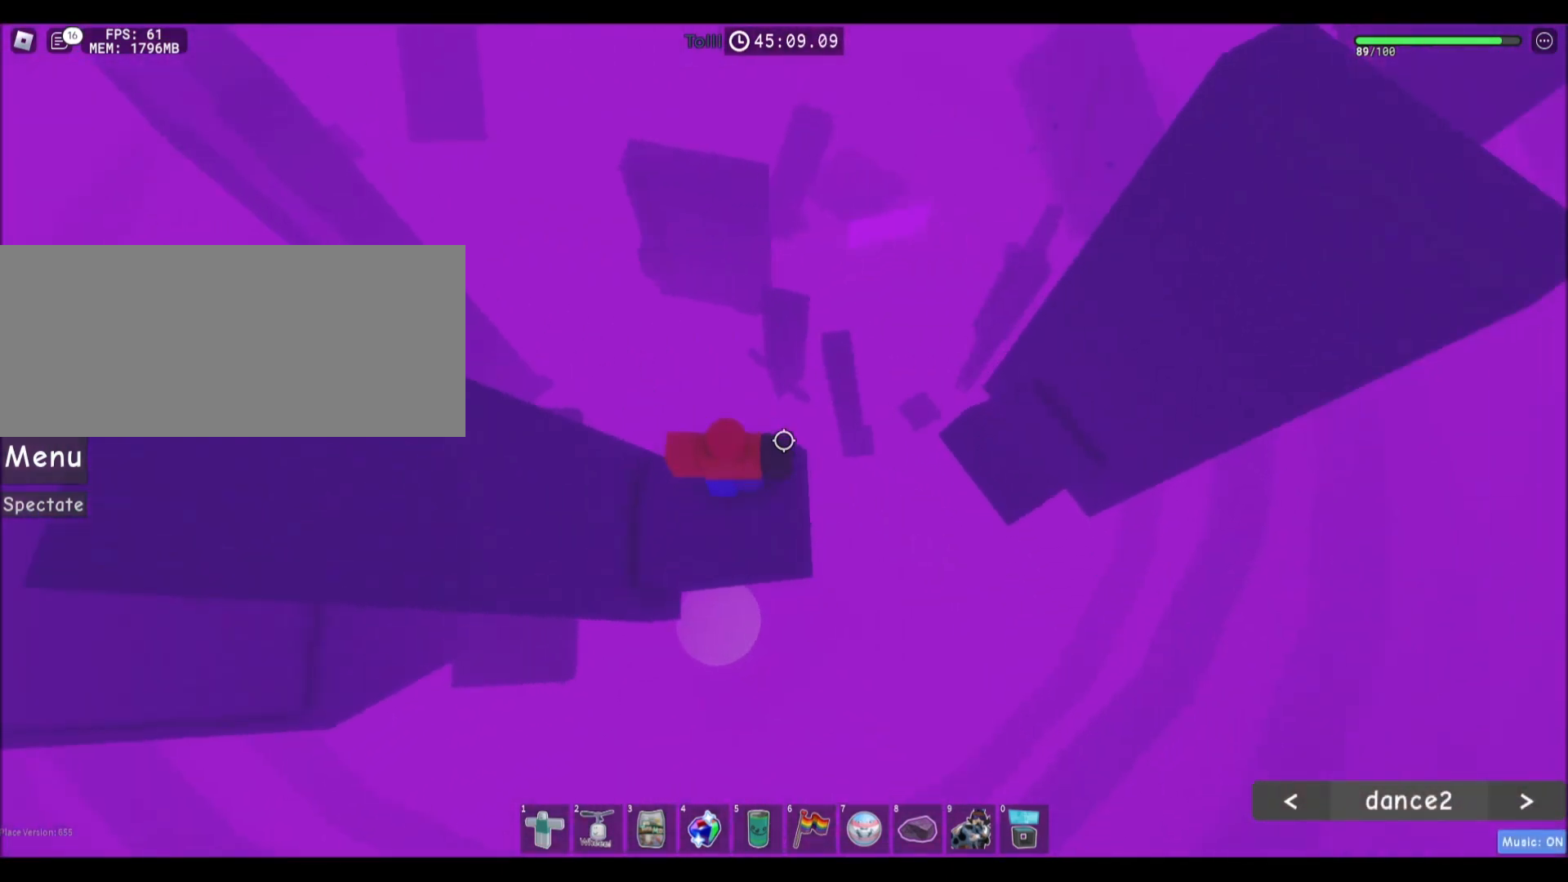
Gameplay with keyboard and mouse; each line is a JSON object with the keys and mouse buttons held at the frame after it. "events" lists presses ("down") and releases ("up") of "a", "ctrl", "d", "e", "f", "q", "r", "s", "shift", "space", "tab", "w", "mouse_left", "mouse_wheel", "mouse_right" and "mouse_mb4" between this image and that frame as [ms after this image, input, new state], when the widget could be followed in between. "mouse_left", "mouse_wheel", "mouse_right", "mouse_mb4" = the "left", "wheel", "right", "mb4" buttons of the "mouse" list. No other keys are recorded. "wheel" means that the mouse wheel is clicked or scrolled. Mouse movement is not recorded. Not read: mouse_mb5.
{"keys": ["d"], "mouse": [], "events": [[100, "mouse_wheel", "down"], [167, "mouse_wheel", "up"], [200, "space", "down"], [434, "space", "up"]]}
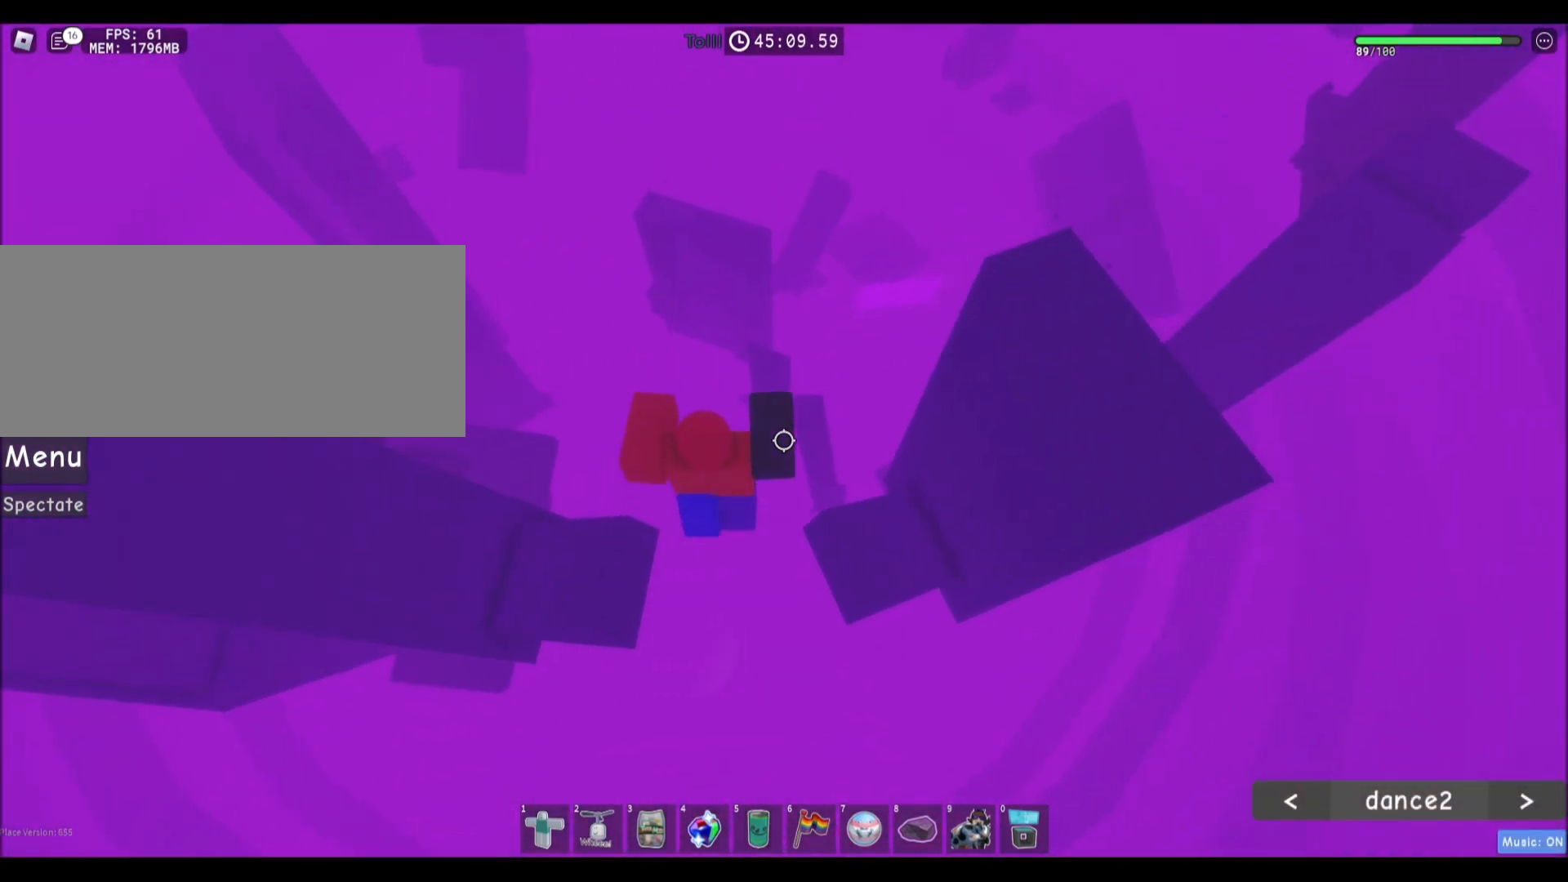
{"keys": ["d"], "mouse": [], "events": []}
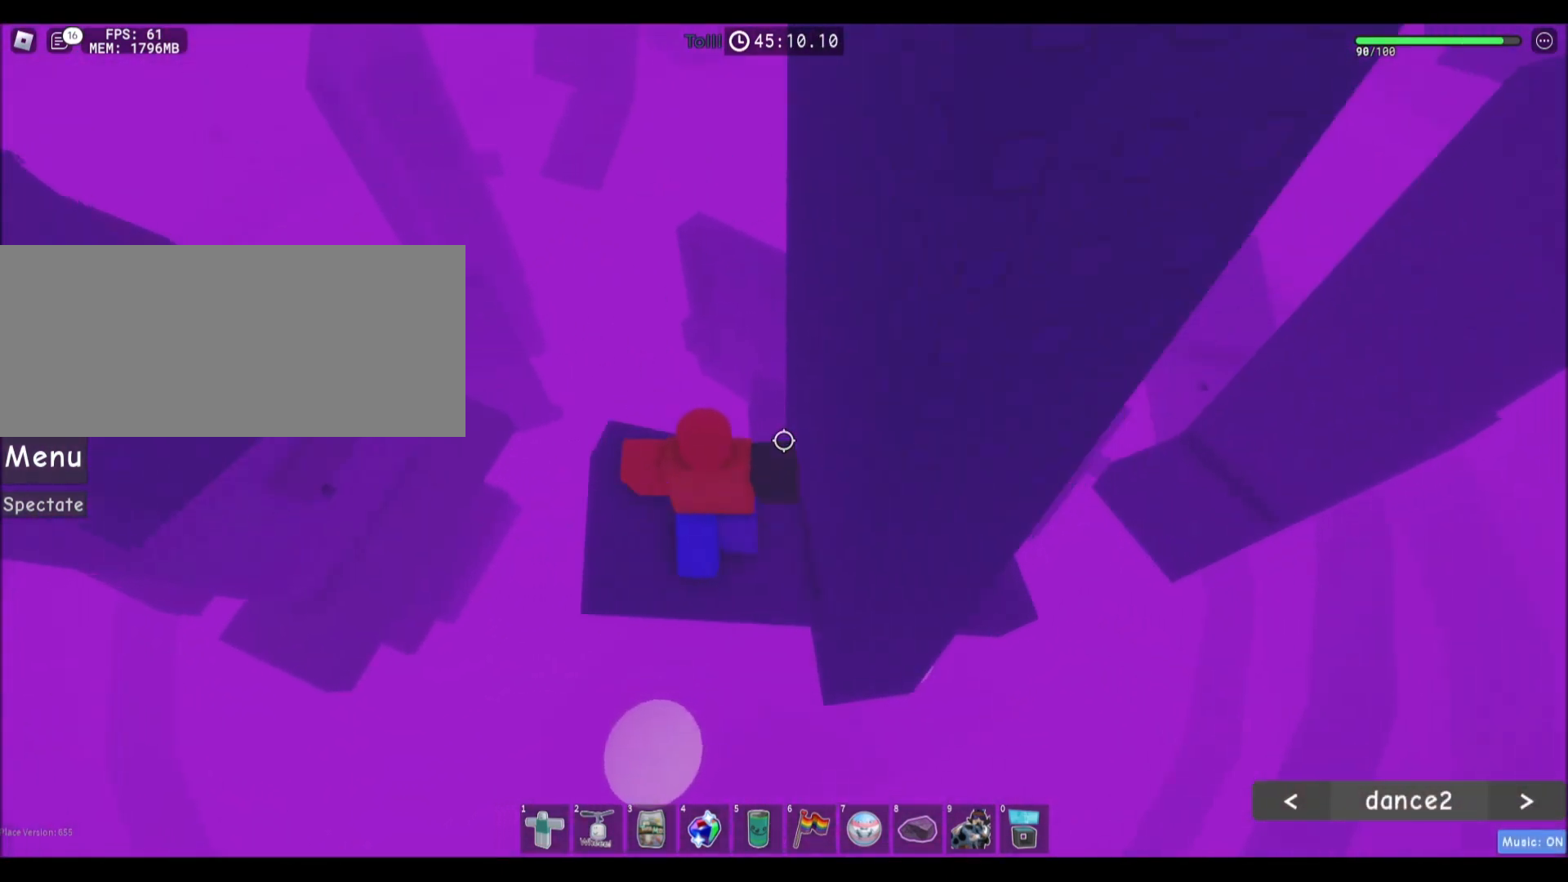
{"keys": [], "mouse": [], "events": [[100, "d", "up"], [334, "d", "down"], [401, "d", "up"]]}
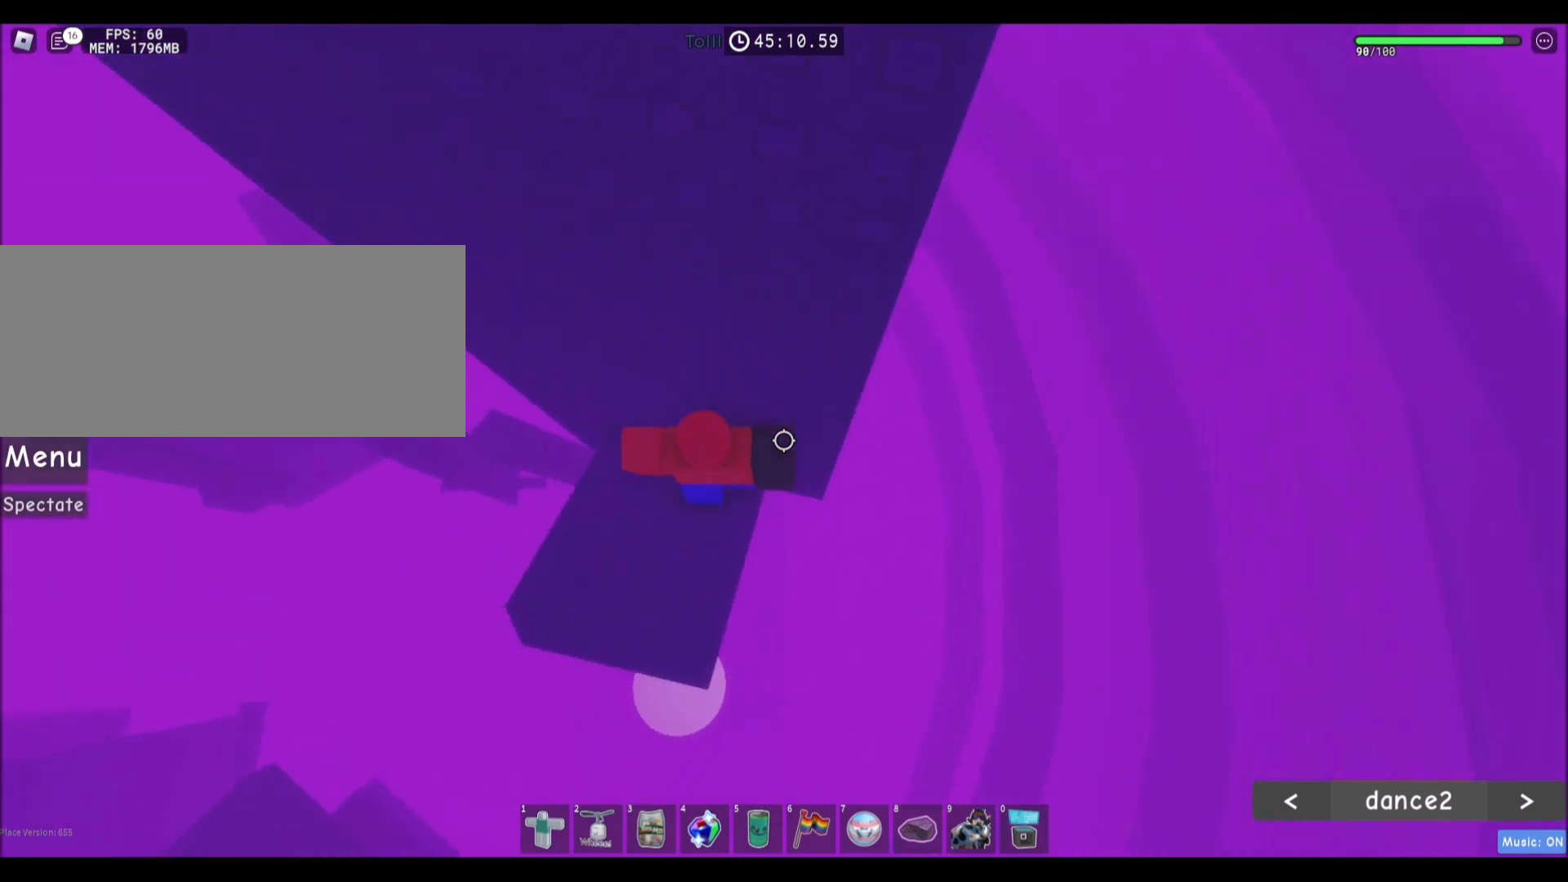
{"keys": ["d"], "mouse": [], "events": [[67, "d", "down"], [267, "space", "down"], [467, "space", "up"]]}
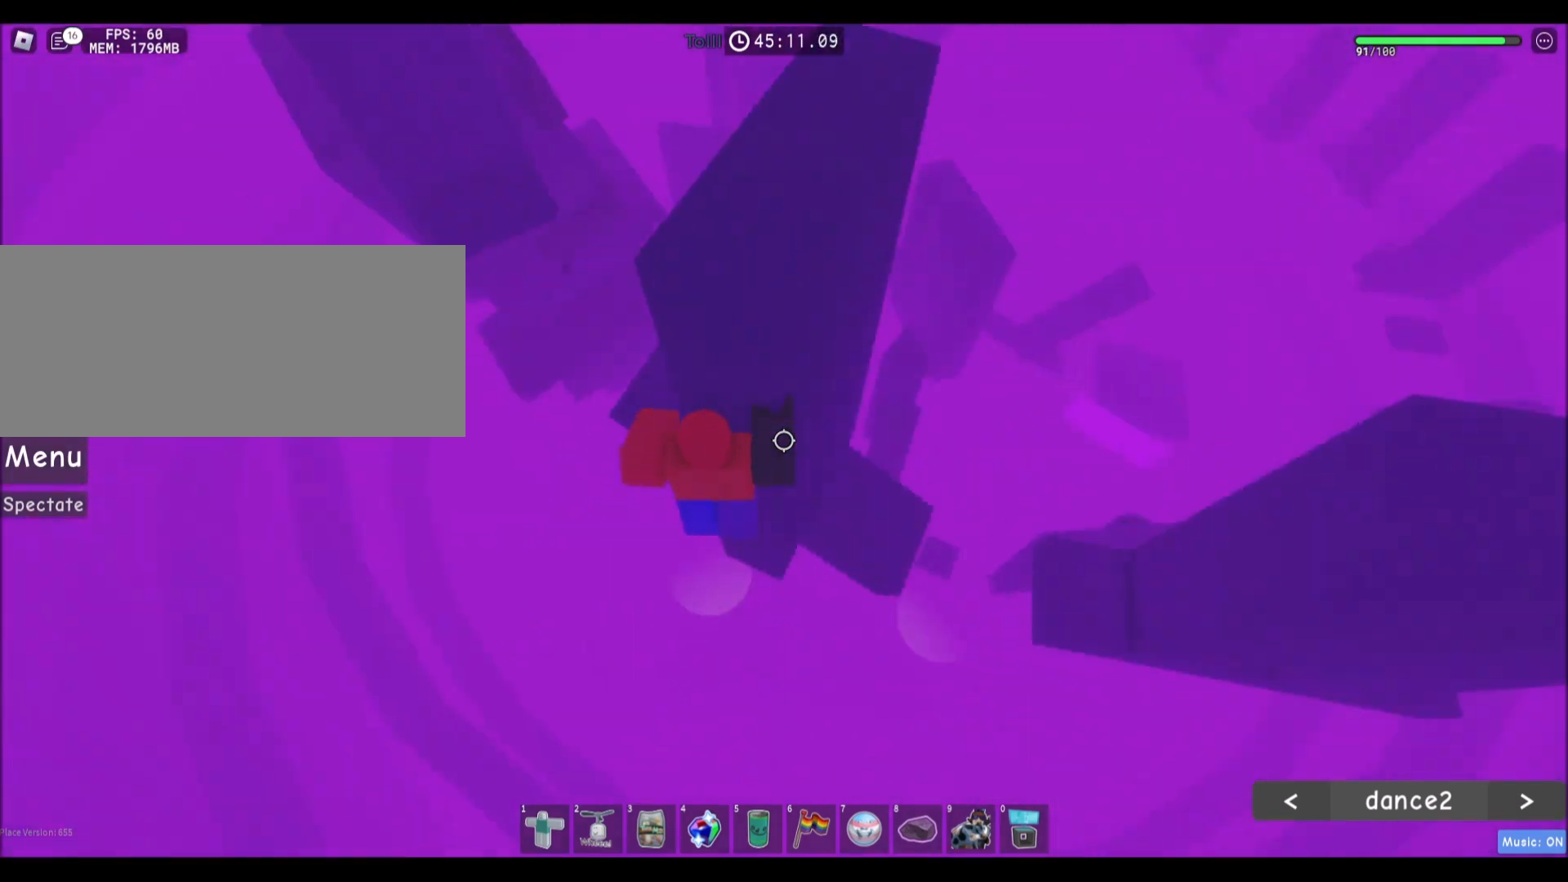
{"keys": ["d"], "mouse": [], "events": []}
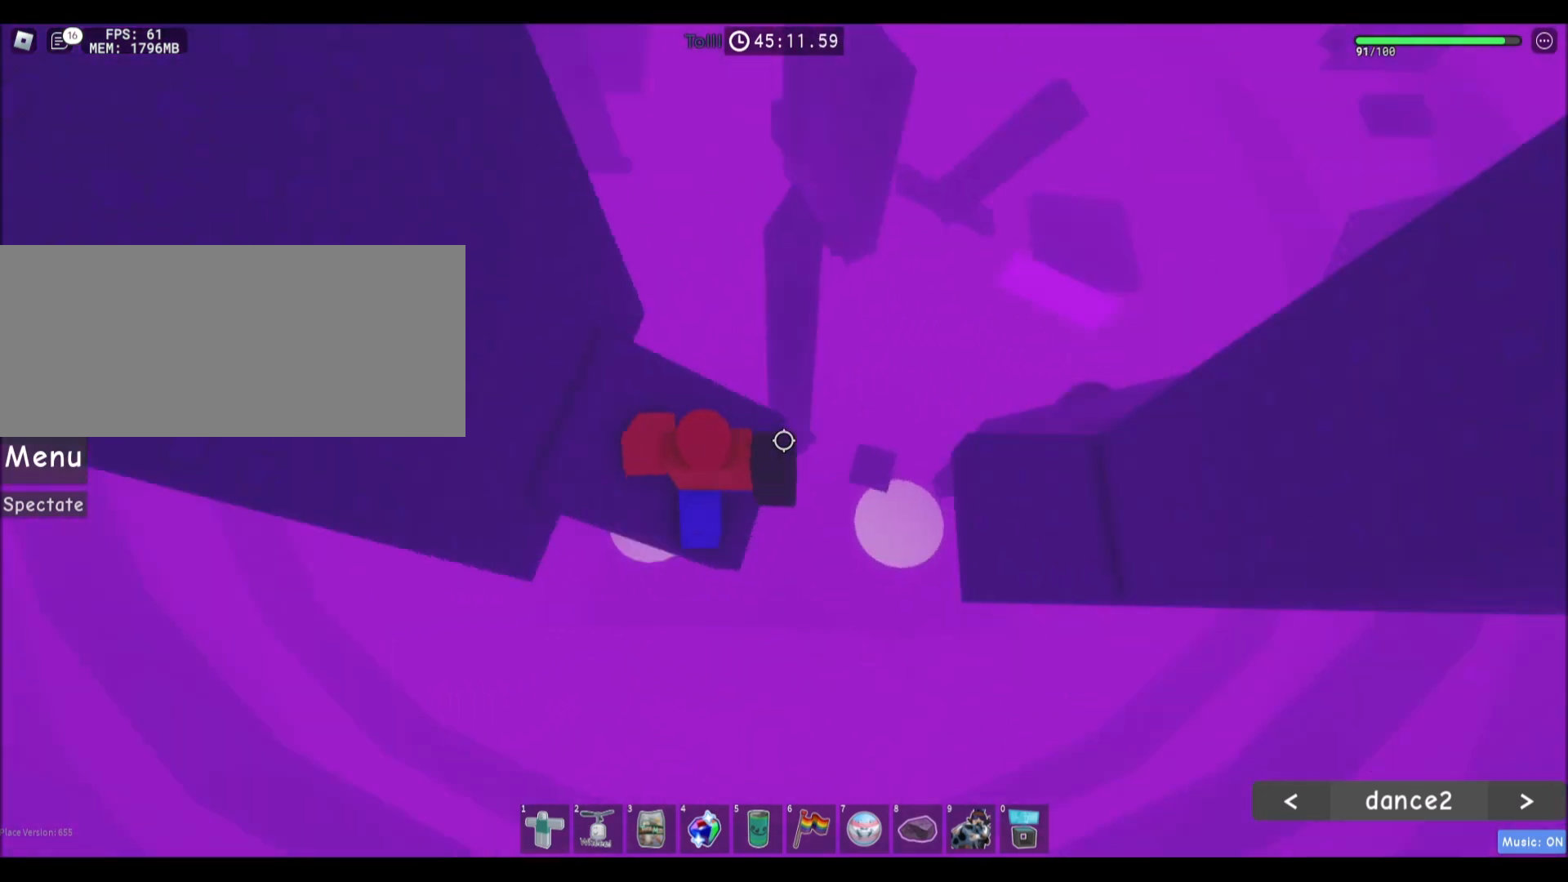
{"keys": ["d"], "mouse": [], "events": [[33, "space", "down"], [233, "space", "up"]]}
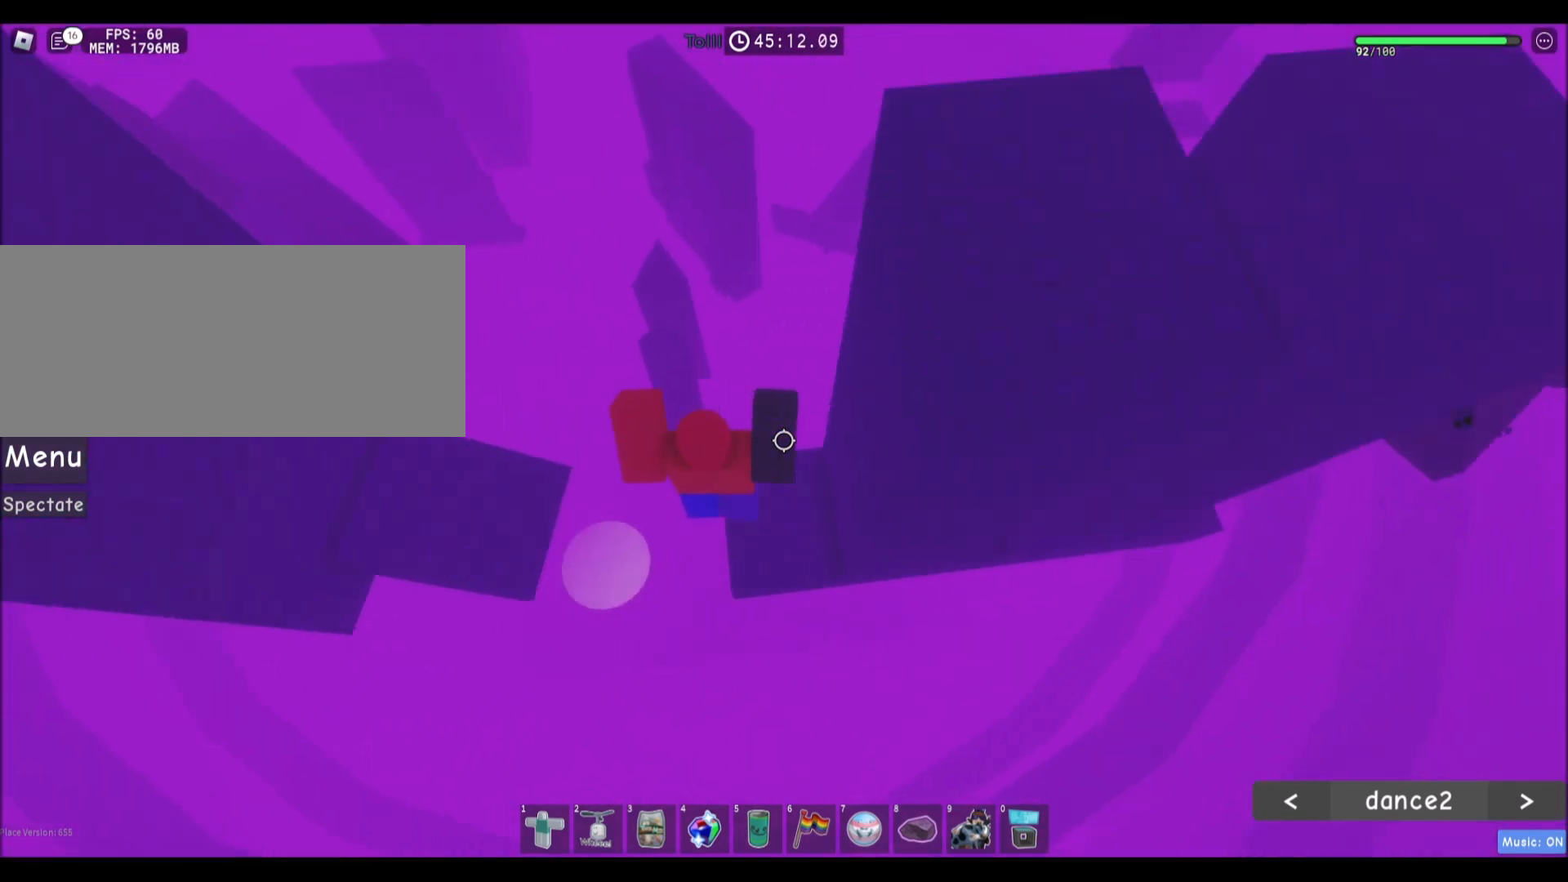
{"keys": [], "mouse": [], "events": [[167, "d", "up"], [434, "d", "down"], [501, "d", "up"]]}
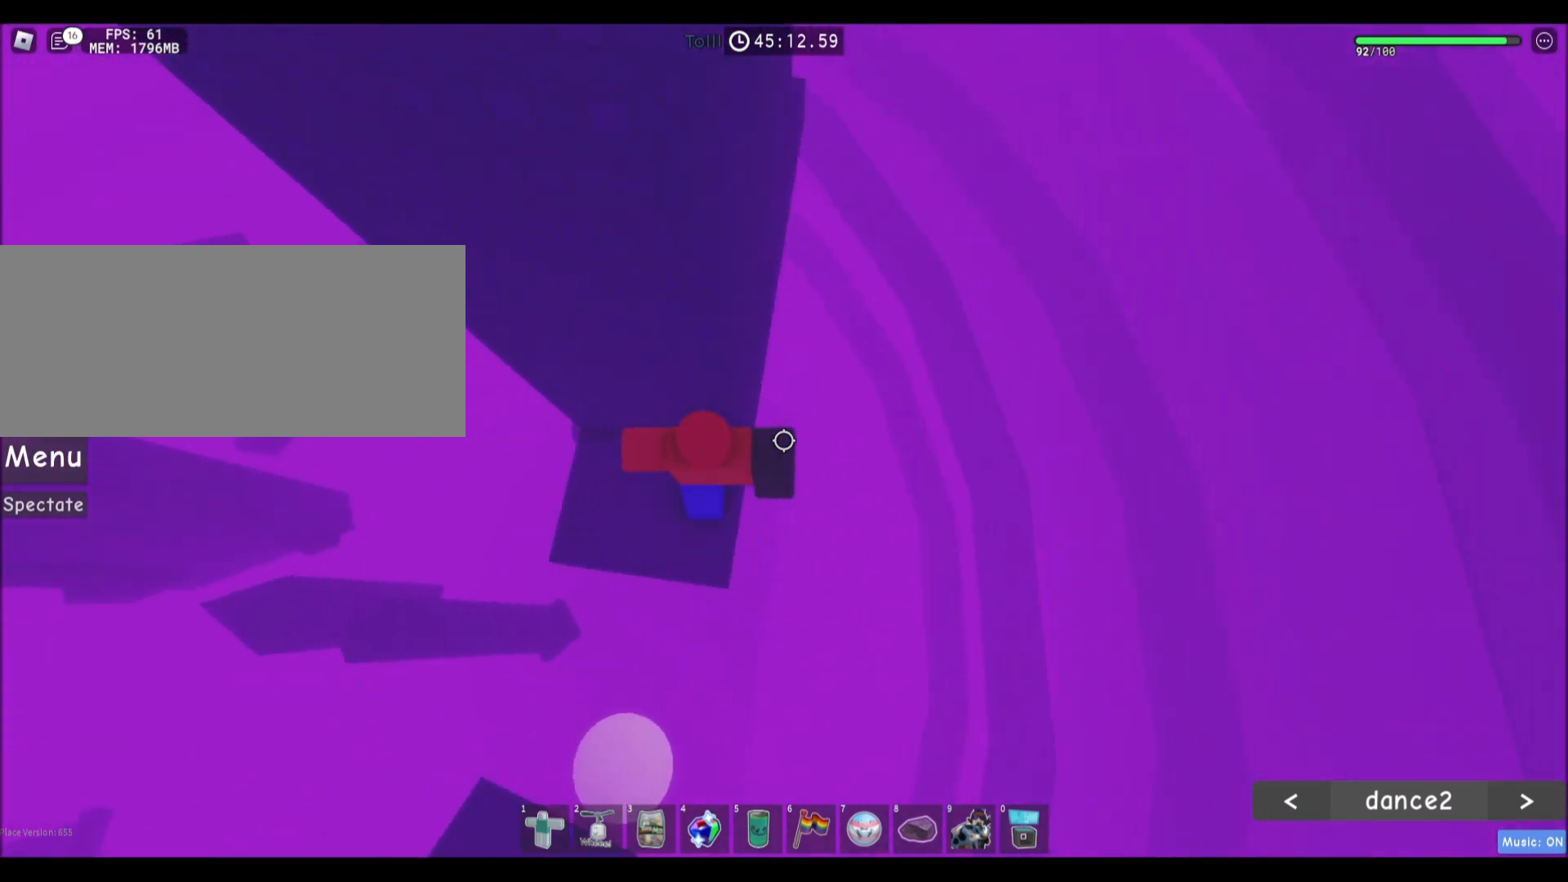
{"keys": ["d", "w"], "mouse": [], "events": [[167, "d", "down"], [267, "space", "down"], [434, "w", "down"], [500, "space", "up"]]}
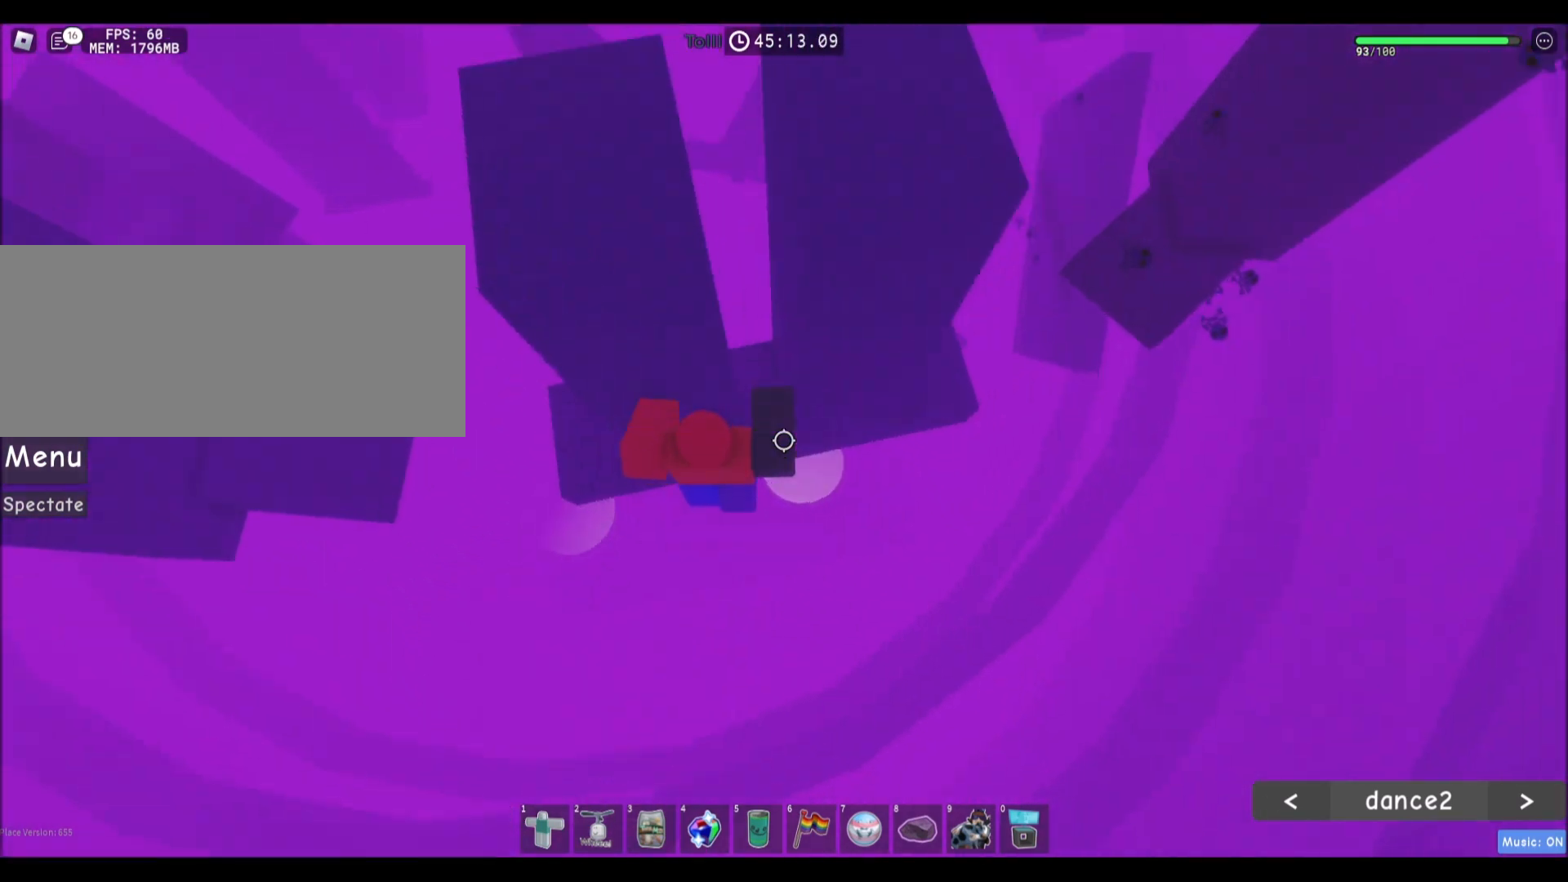
{"keys": ["d"], "mouse": [], "events": [[134, "d", "up"], [167, "a", "down"], [334, "a", "up"], [334, "w", "up"], [501, "d", "down"]]}
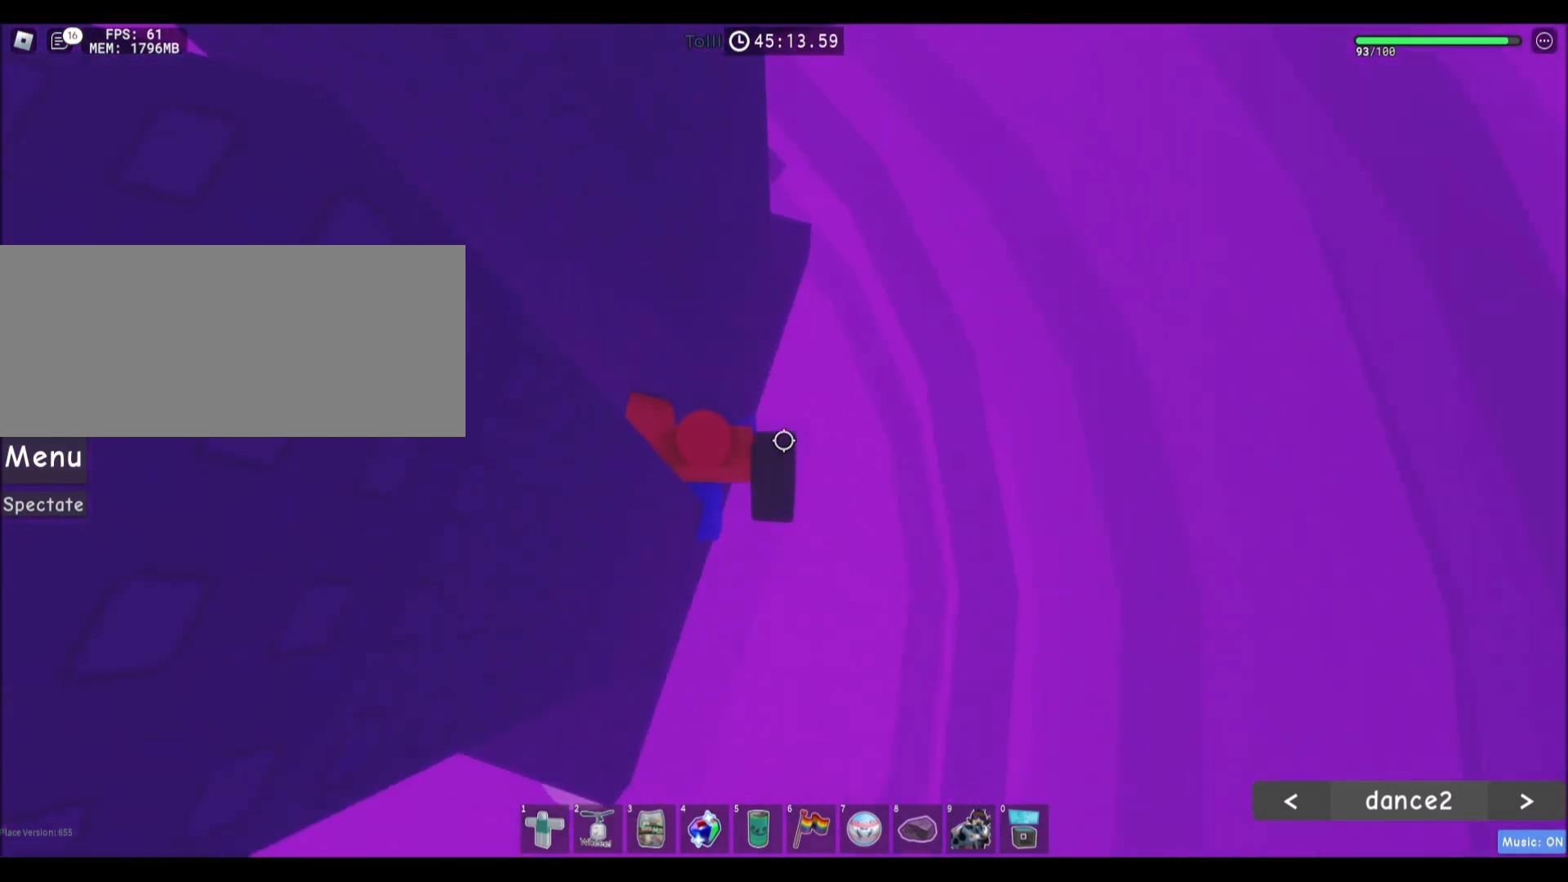
{"keys": ["d", "w"], "mouse": [], "events": [[133, "space", "down"], [367, "w", "down"], [400, "space", "up"]]}
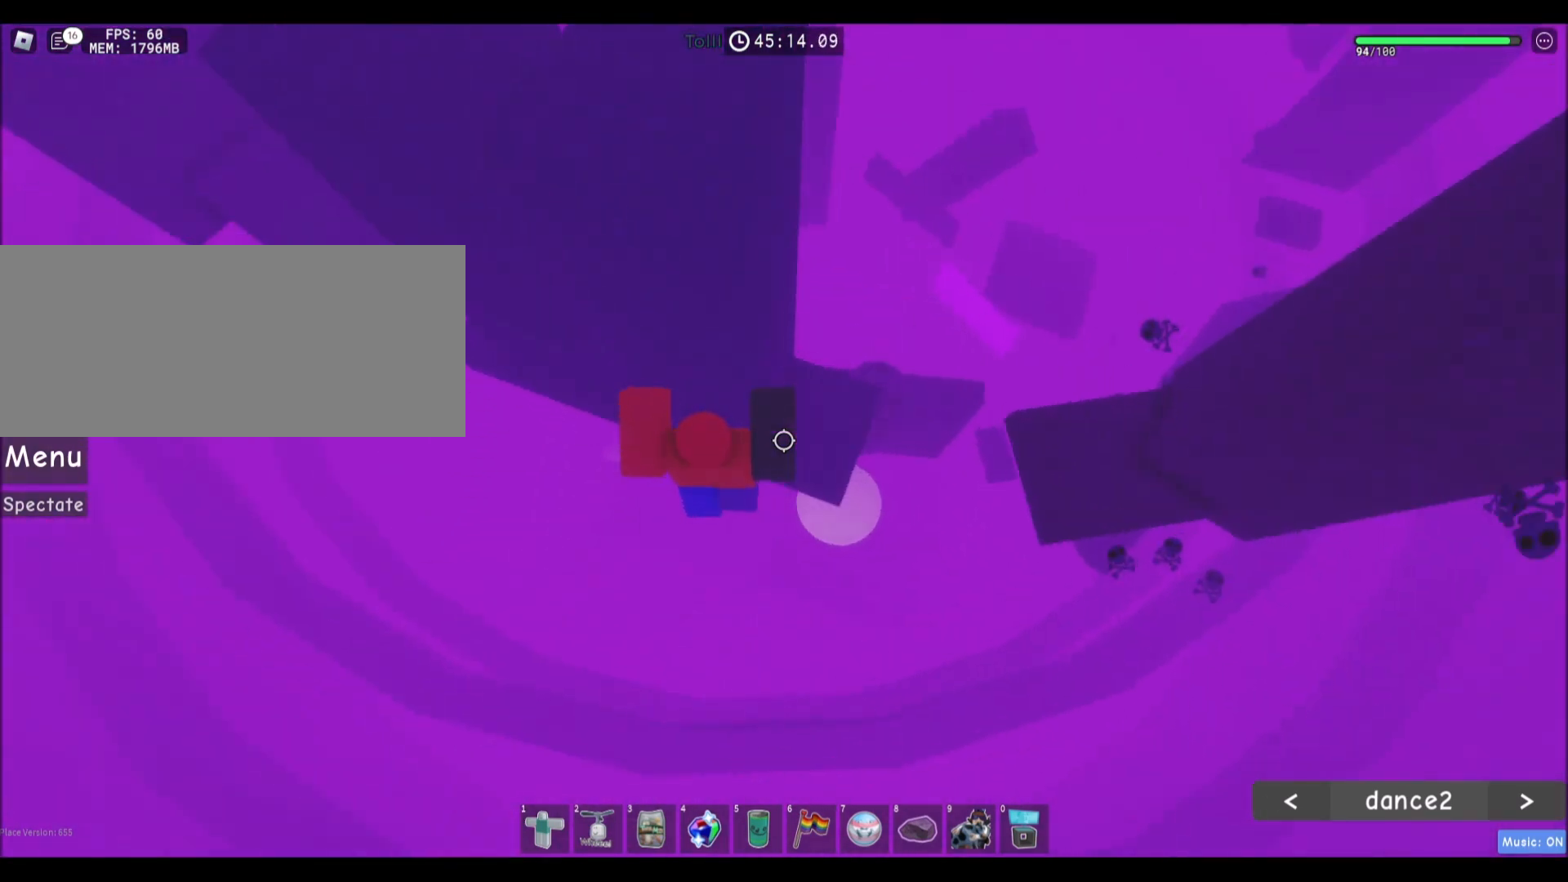
{"keys": ["d", "space"], "mouse": [], "events": [[200, "w", "up"], [401, "space", "down"]]}
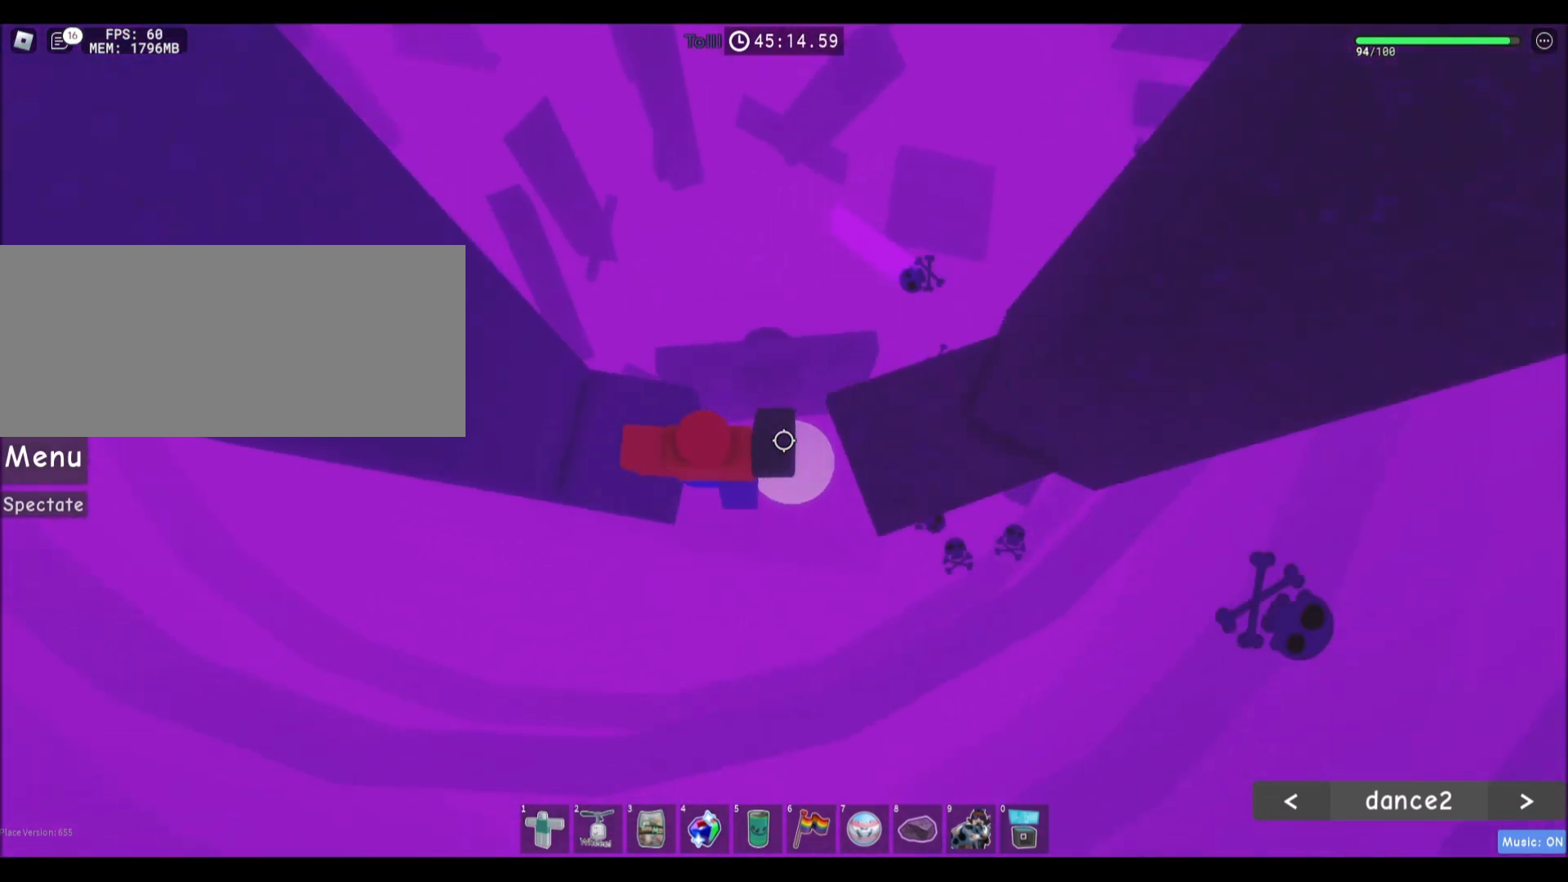
{"keys": ["d"], "mouse": [], "events": [[133, "space", "up"]]}
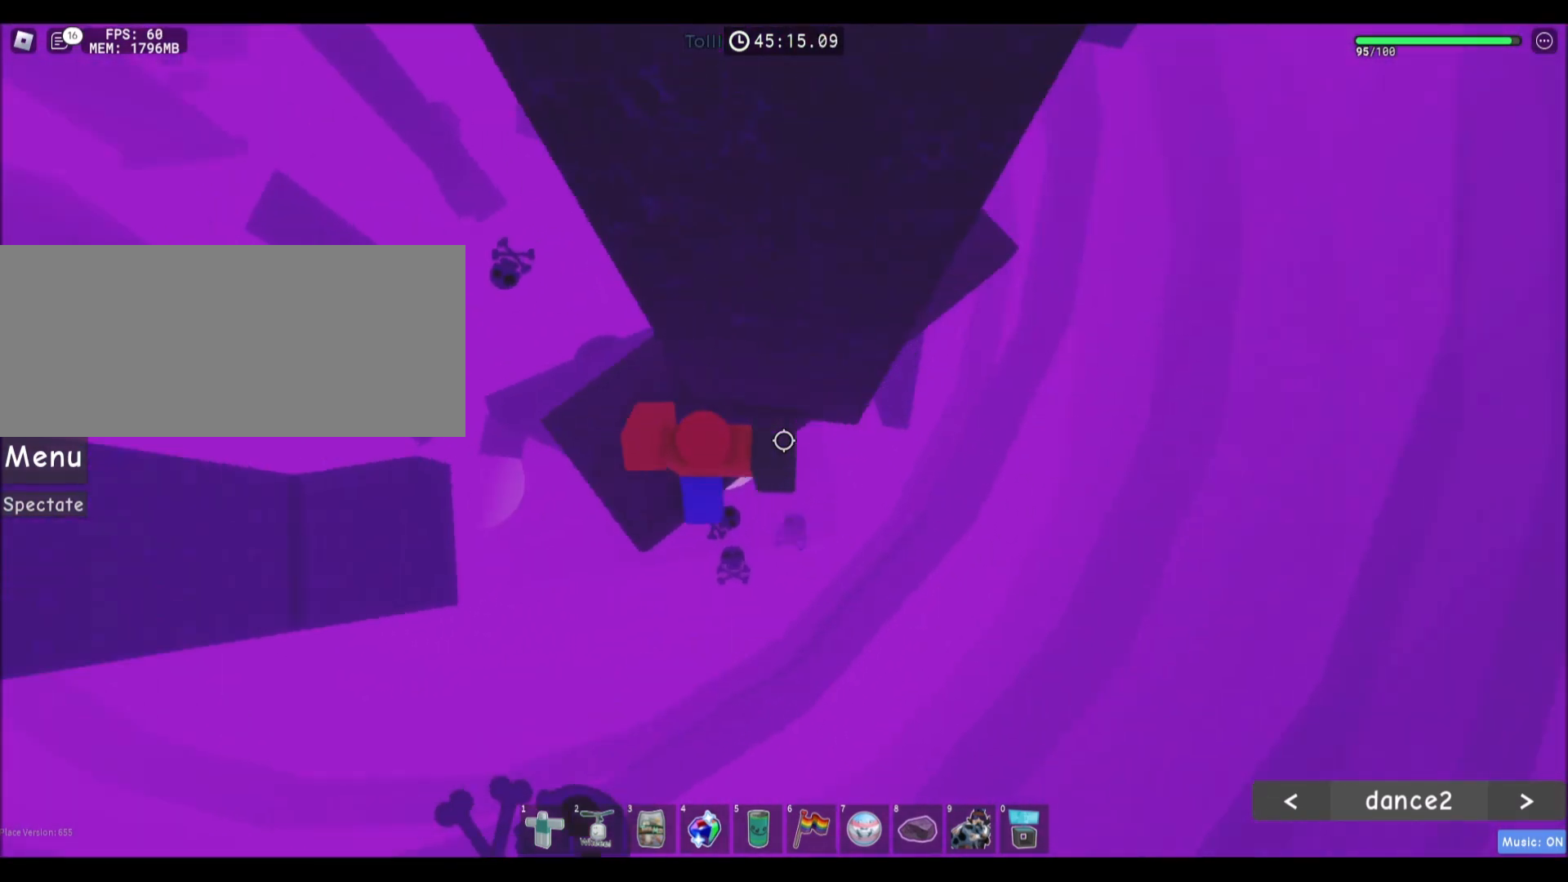
{"keys": ["d", "space"], "mouse": [], "events": [[100, "space", "down"]]}
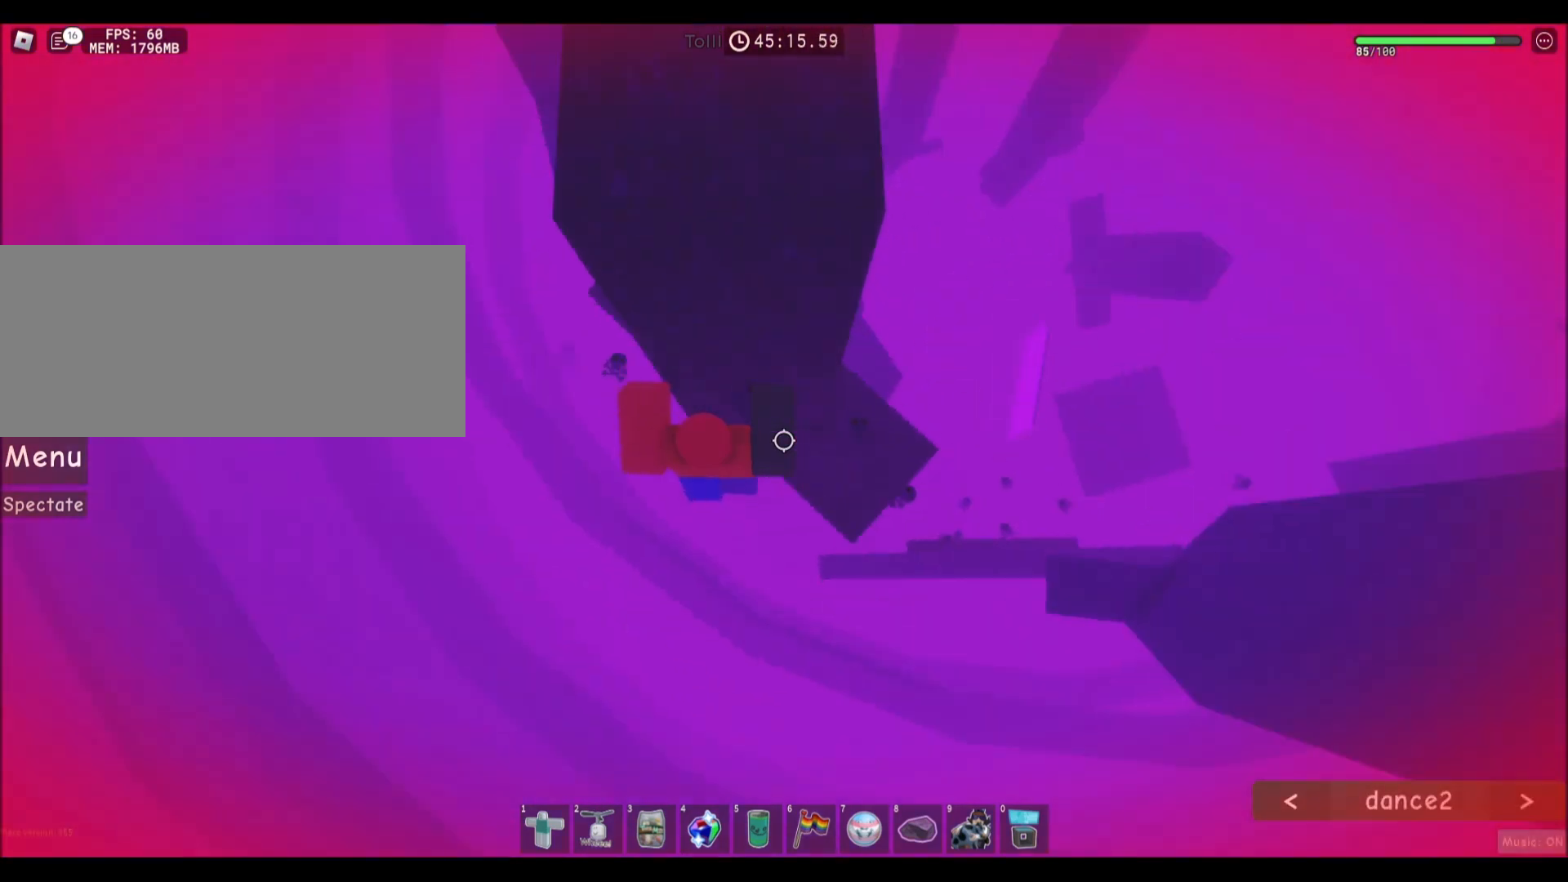
{"keys": [], "mouse": [], "events": [[267, "d", "up"], [267, "space", "up"]]}
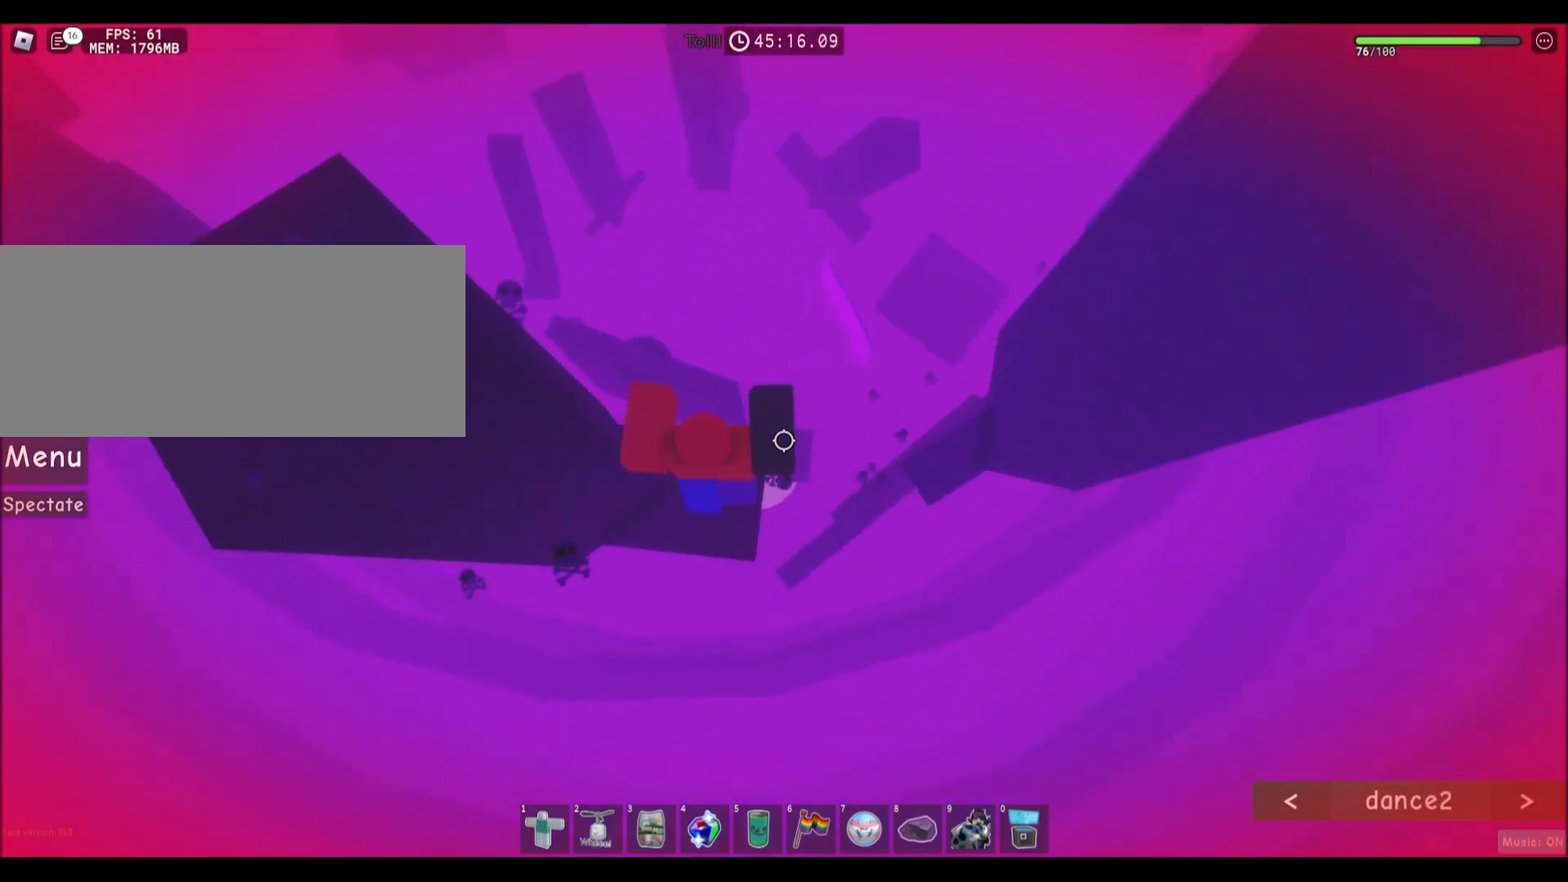
{"keys": ["w"], "mouse": [], "events": [[200, "w", "down"], [301, "space", "down"], [501, "space", "up"]]}
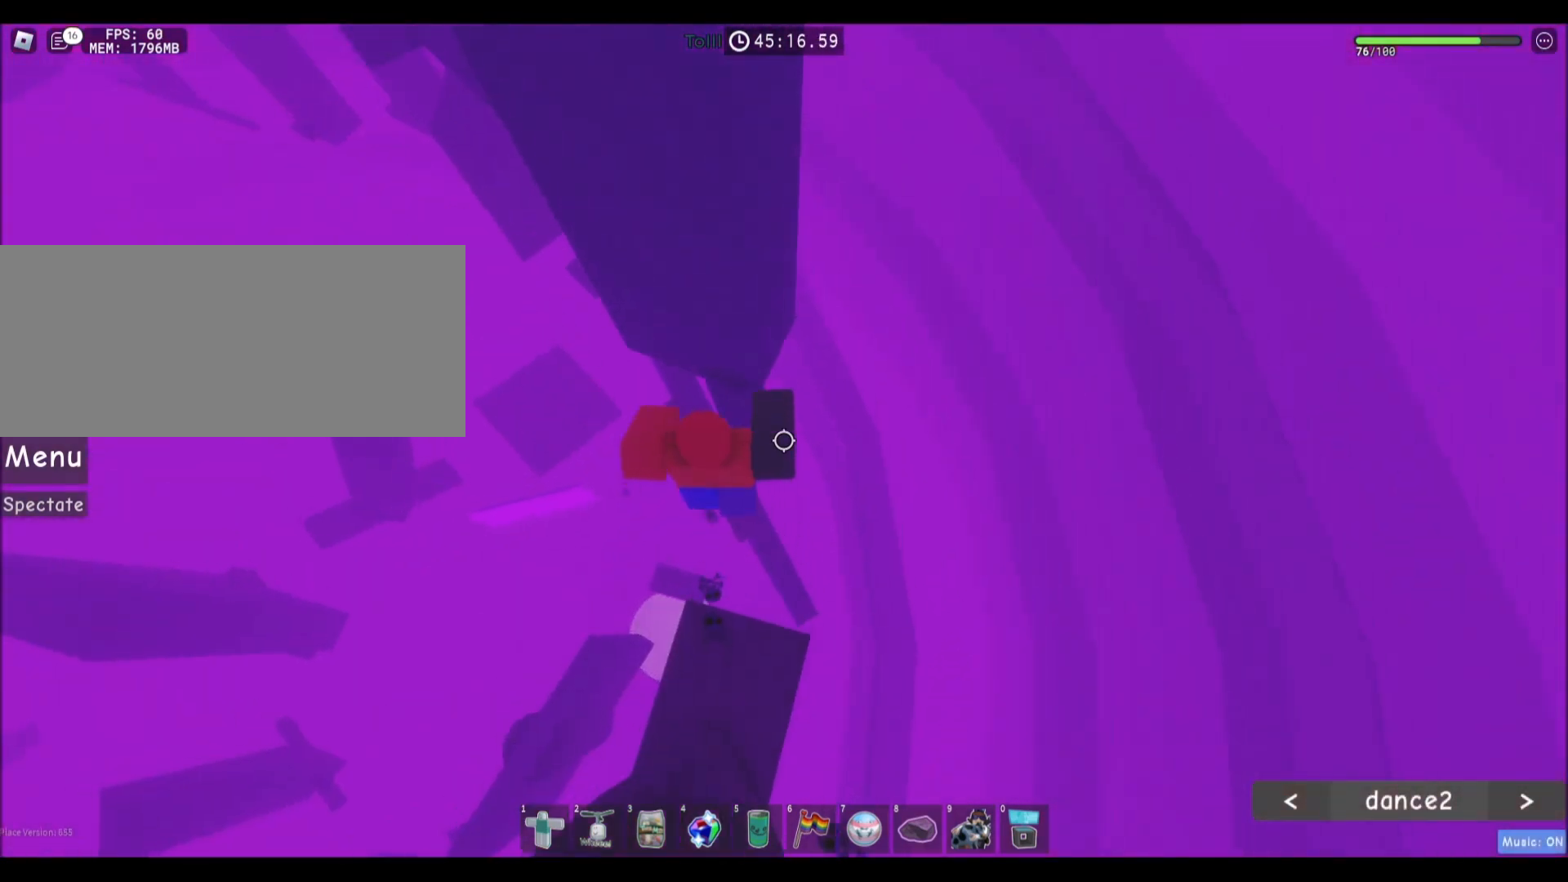
{"keys": [], "mouse": [], "events": [[33, "d", "down"], [167, "d", "up"], [233, "w", "up"]]}
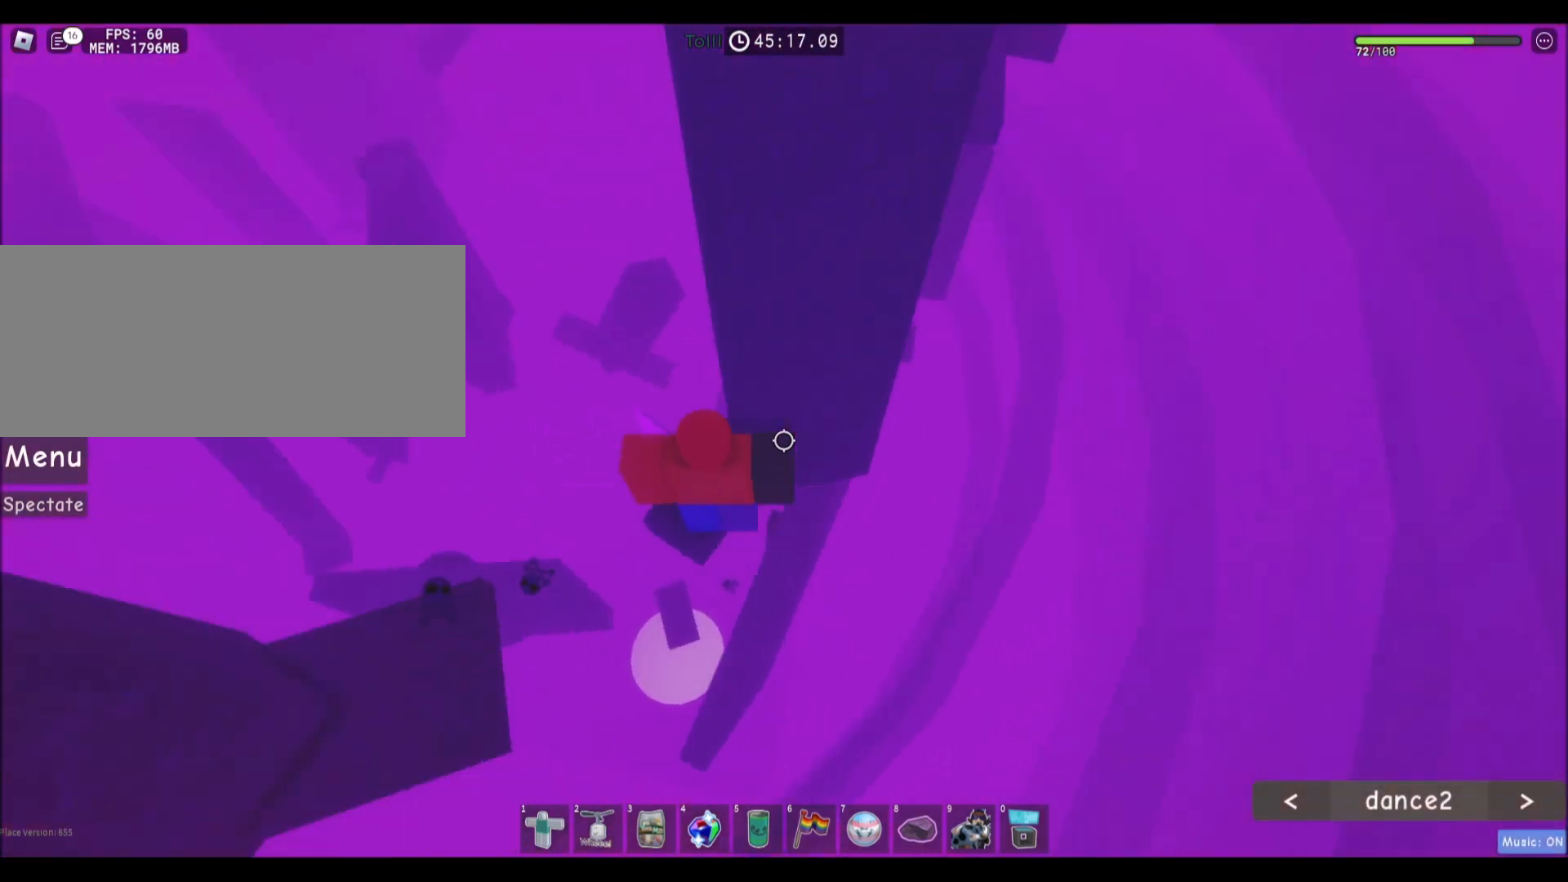
{"keys": ["d"], "mouse": [], "events": [[367, "mouse_wheel", "down"], [401, "mouse_wheel", "up"], [467, "d", "down"]]}
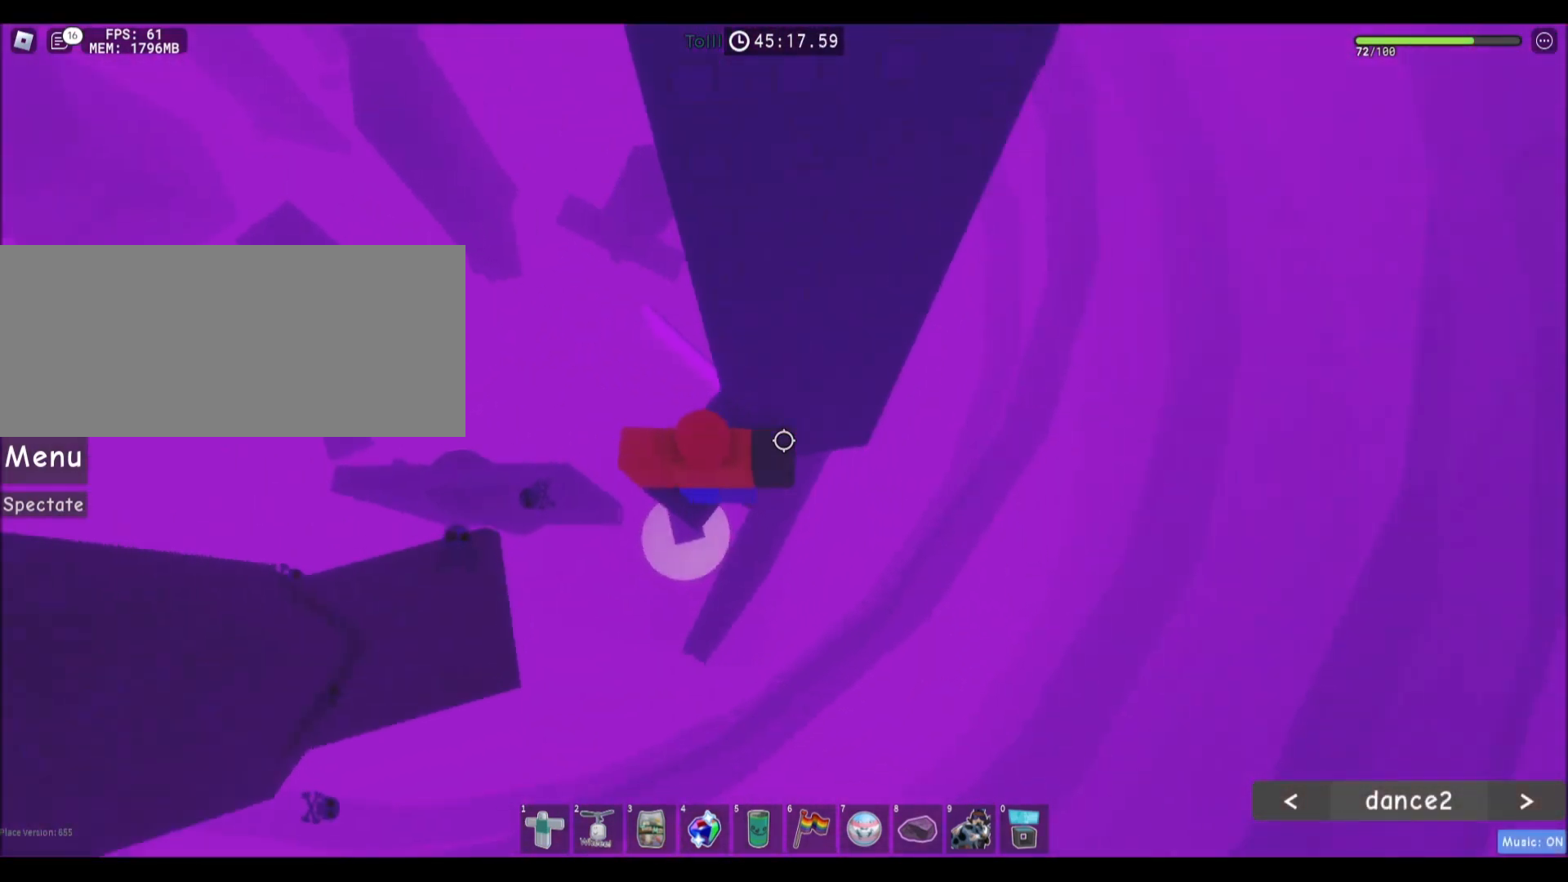
{"keys": ["d"], "mouse": [], "events": [[100, "space", "down"], [300, "space", "up"]]}
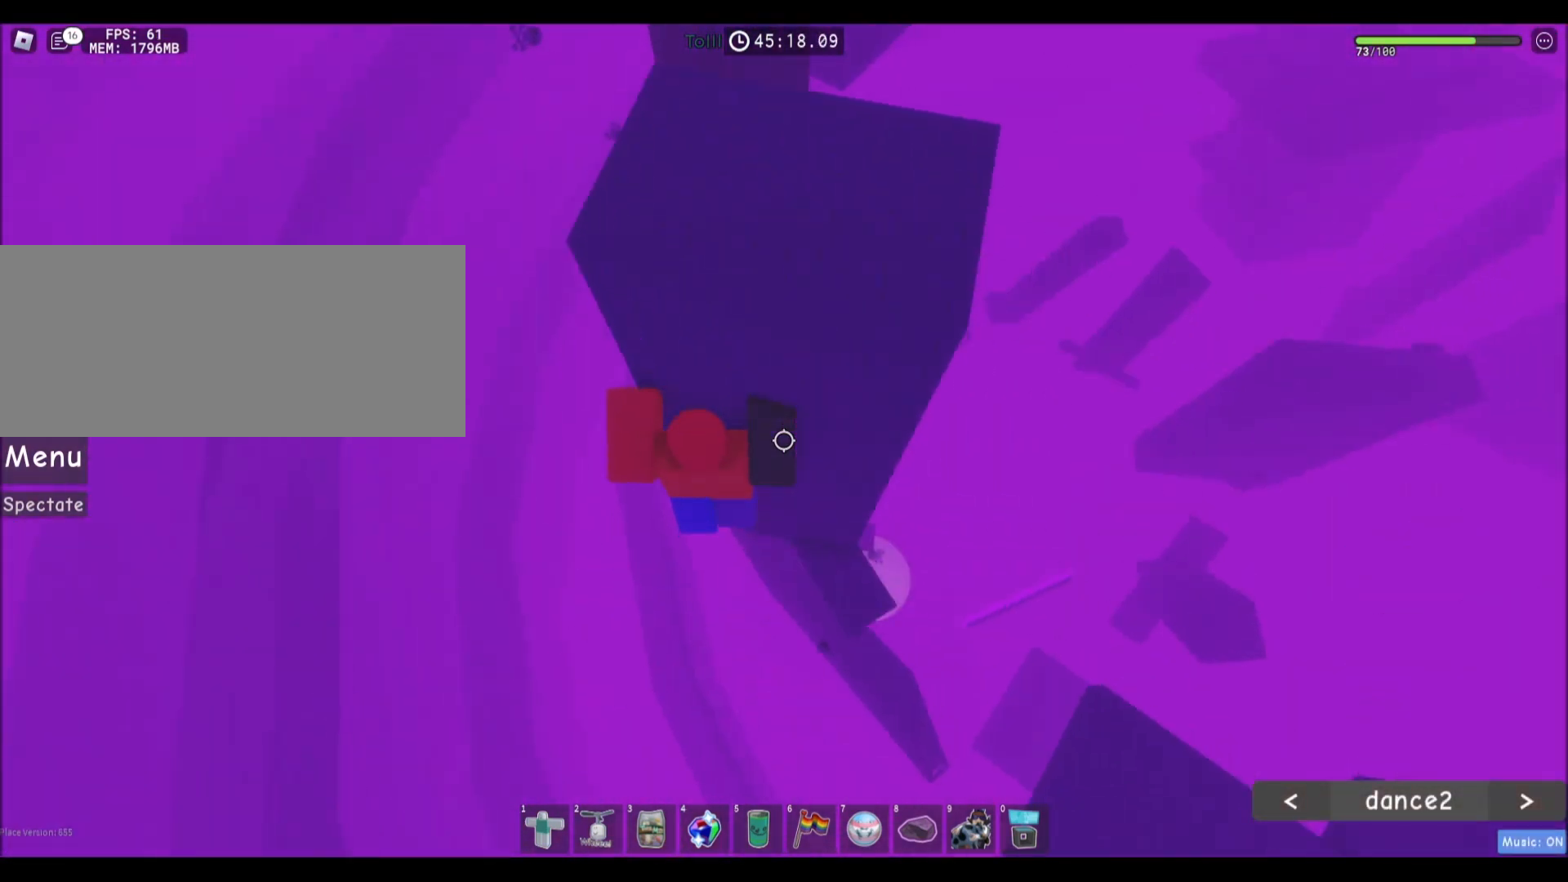
{"keys": ["d", "space"], "mouse": [], "events": [[367, "space", "down"]]}
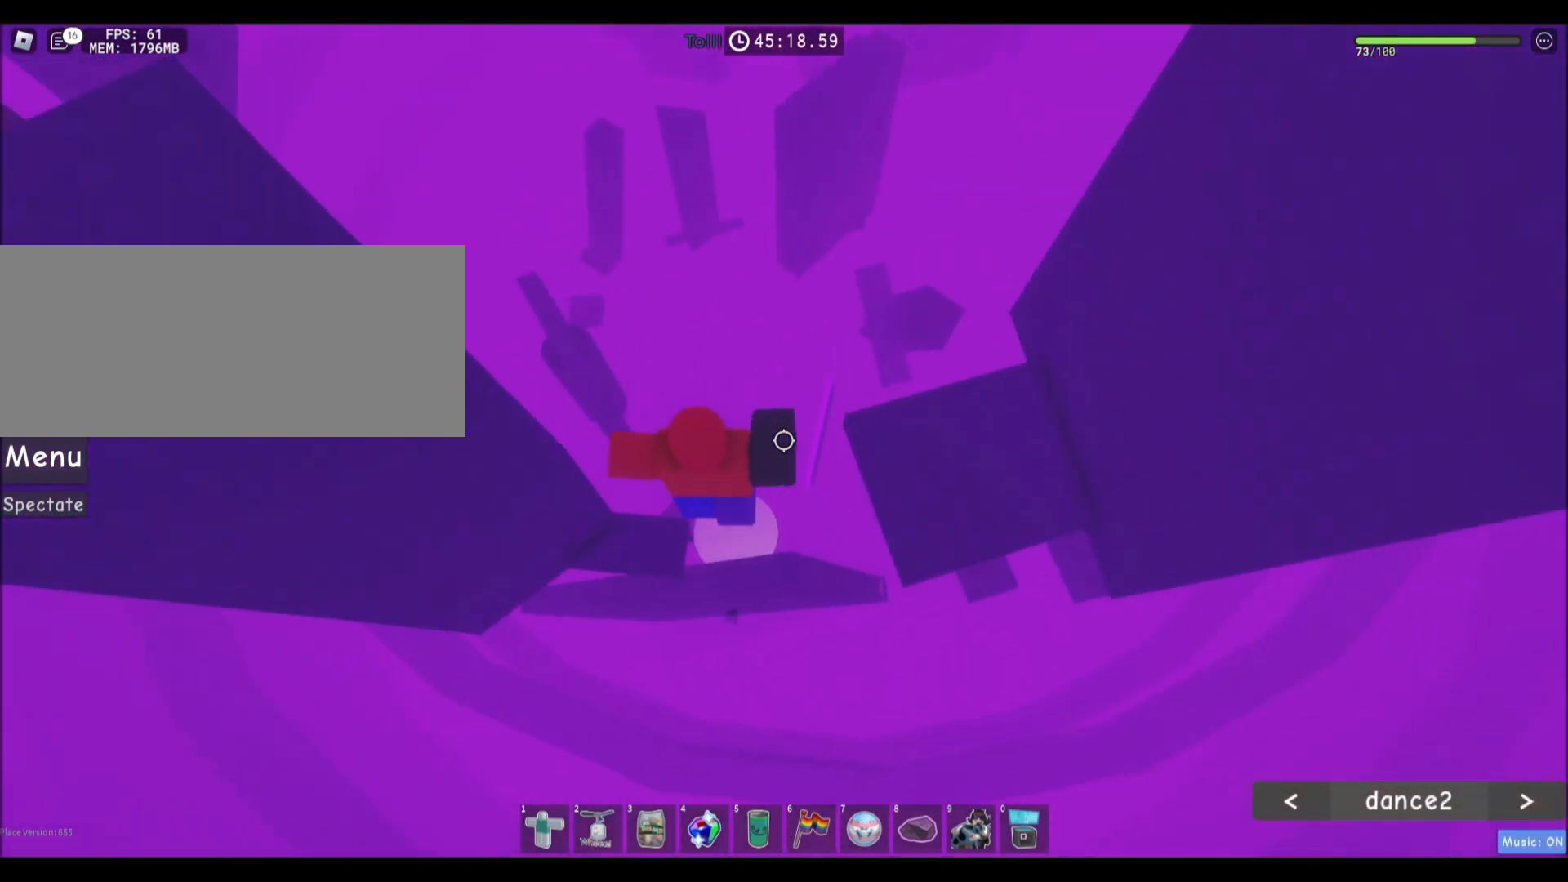
{"keys": ["d"], "mouse": [], "events": [[100, "space", "up"]]}
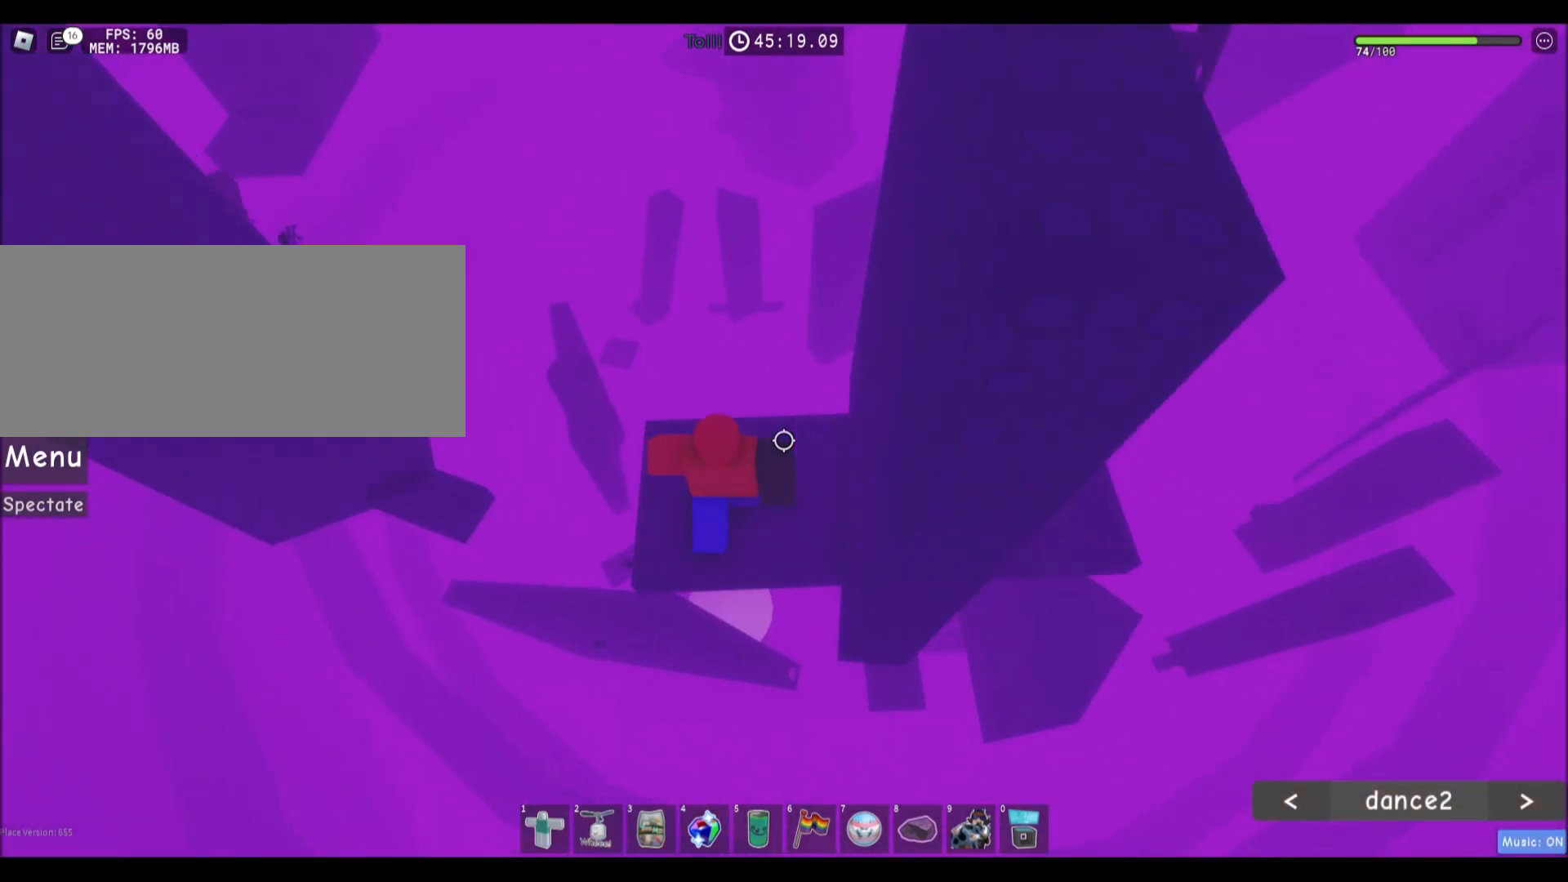
{"keys": [], "mouse": [], "events": [[67, "d", "up"], [267, "s", "down"], [334, "s", "up"]]}
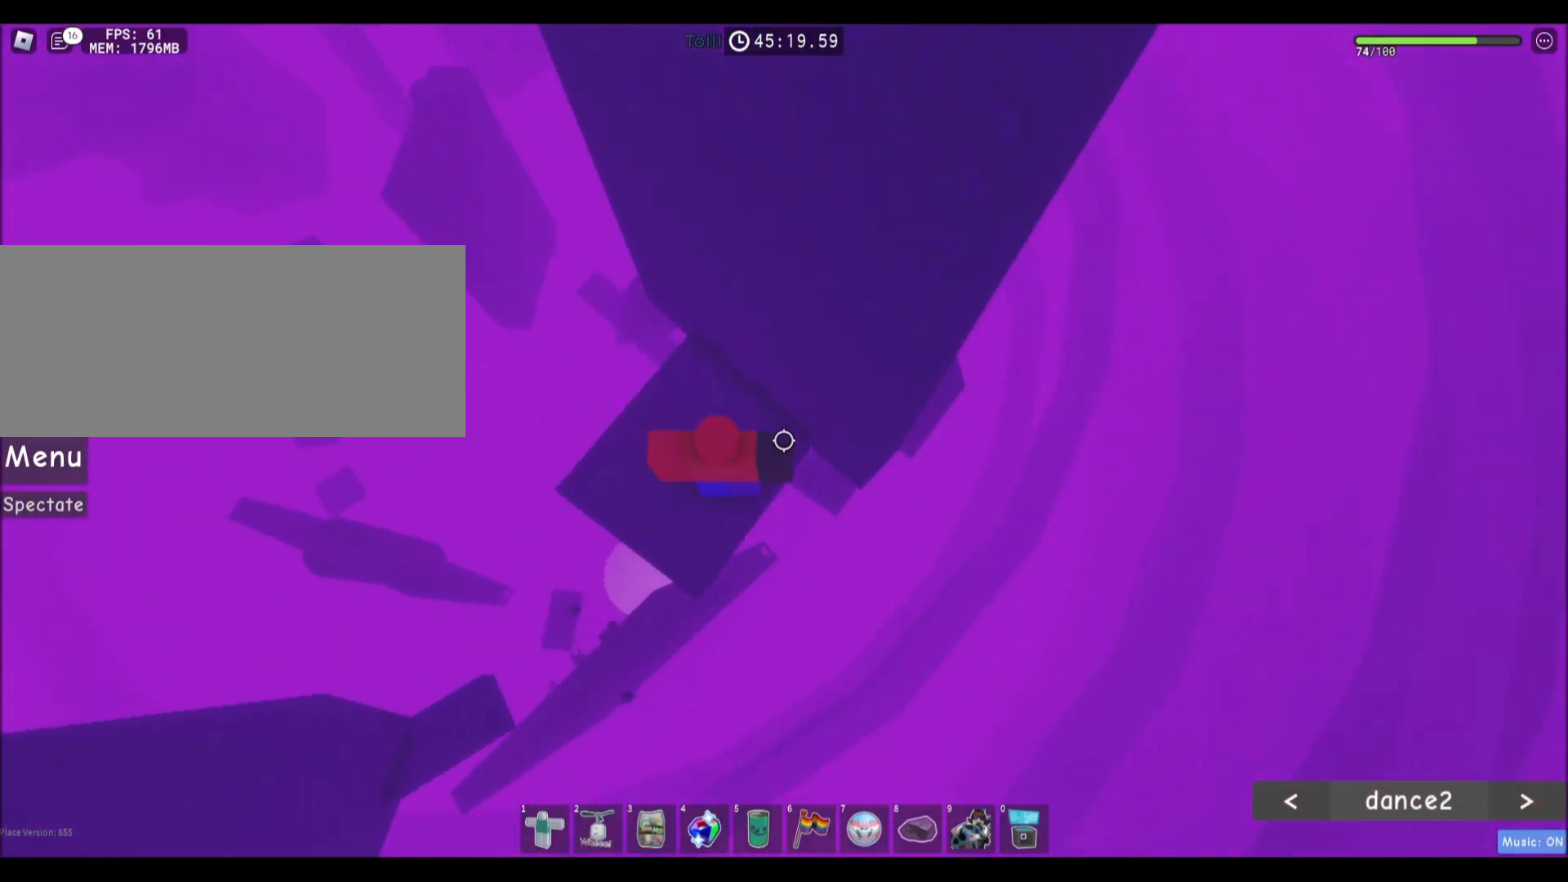
{"keys": ["d", "space"], "mouse": [], "events": [[67, "d", "down"], [133, "d", "up"], [367, "d", "down"], [500, "space", "down"]]}
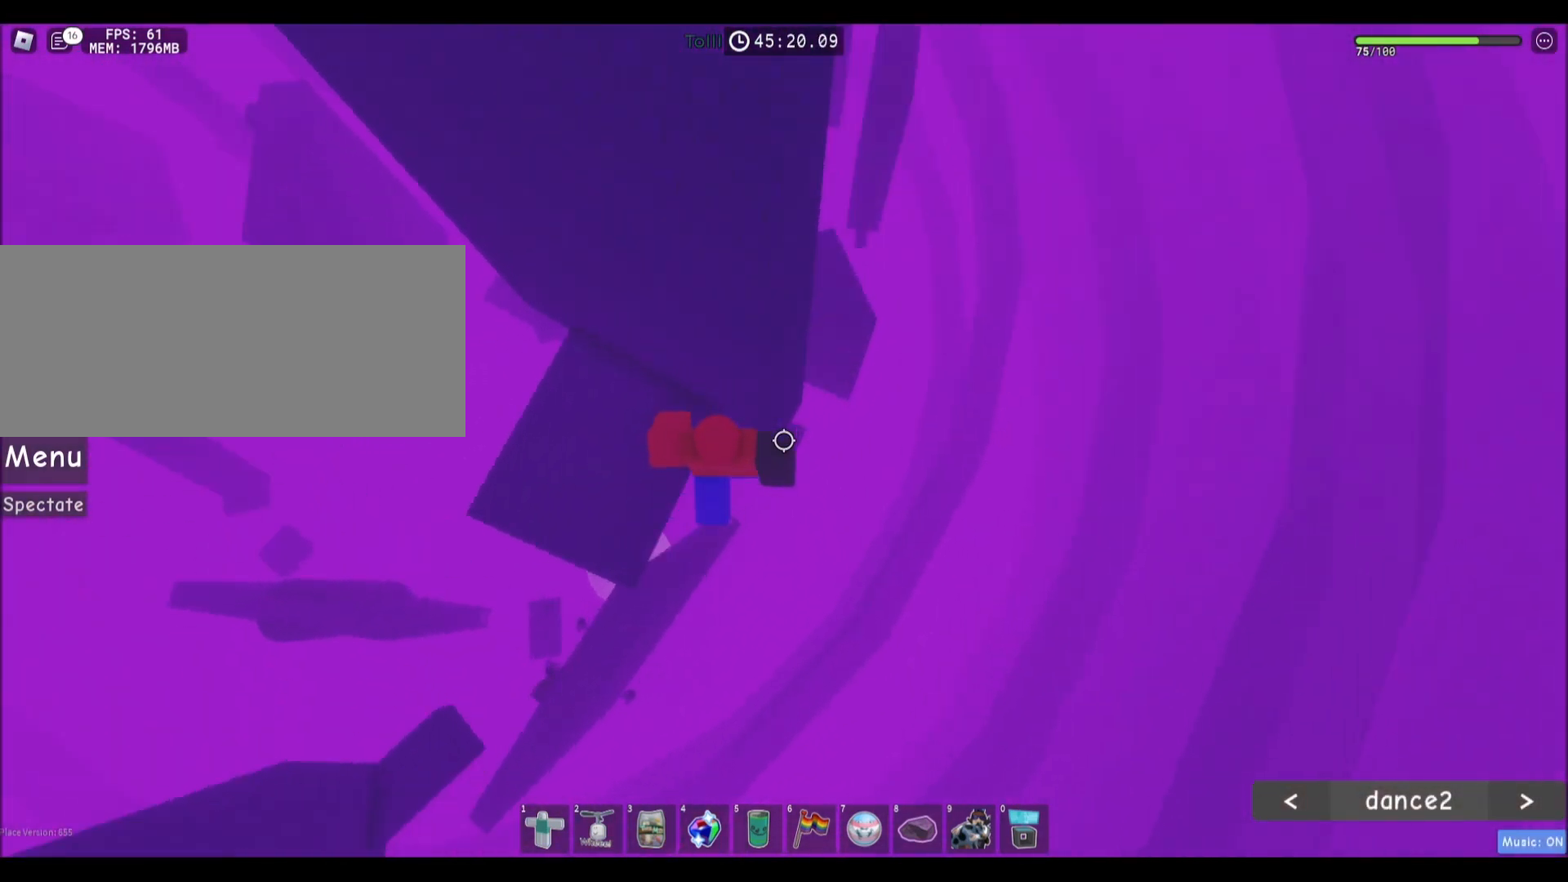
{"keys": ["d"], "mouse": [], "events": [[200, "space", "up"]]}
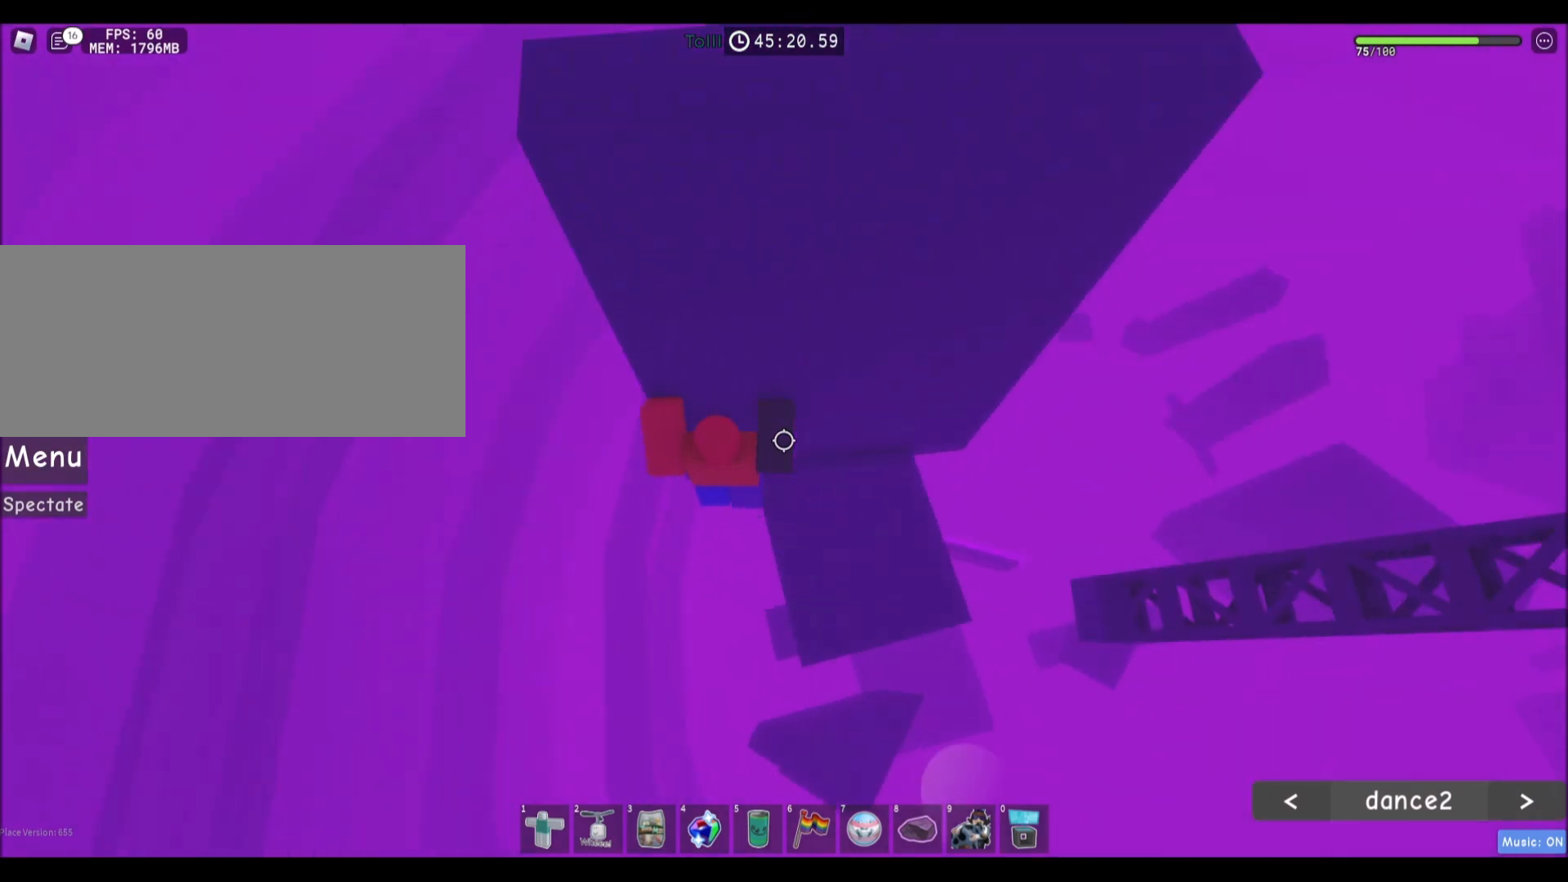
{"keys": ["space", "w"], "mouse": [], "events": [[233, "w", "down"], [400, "d", "up"], [467, "space", "down"]]}
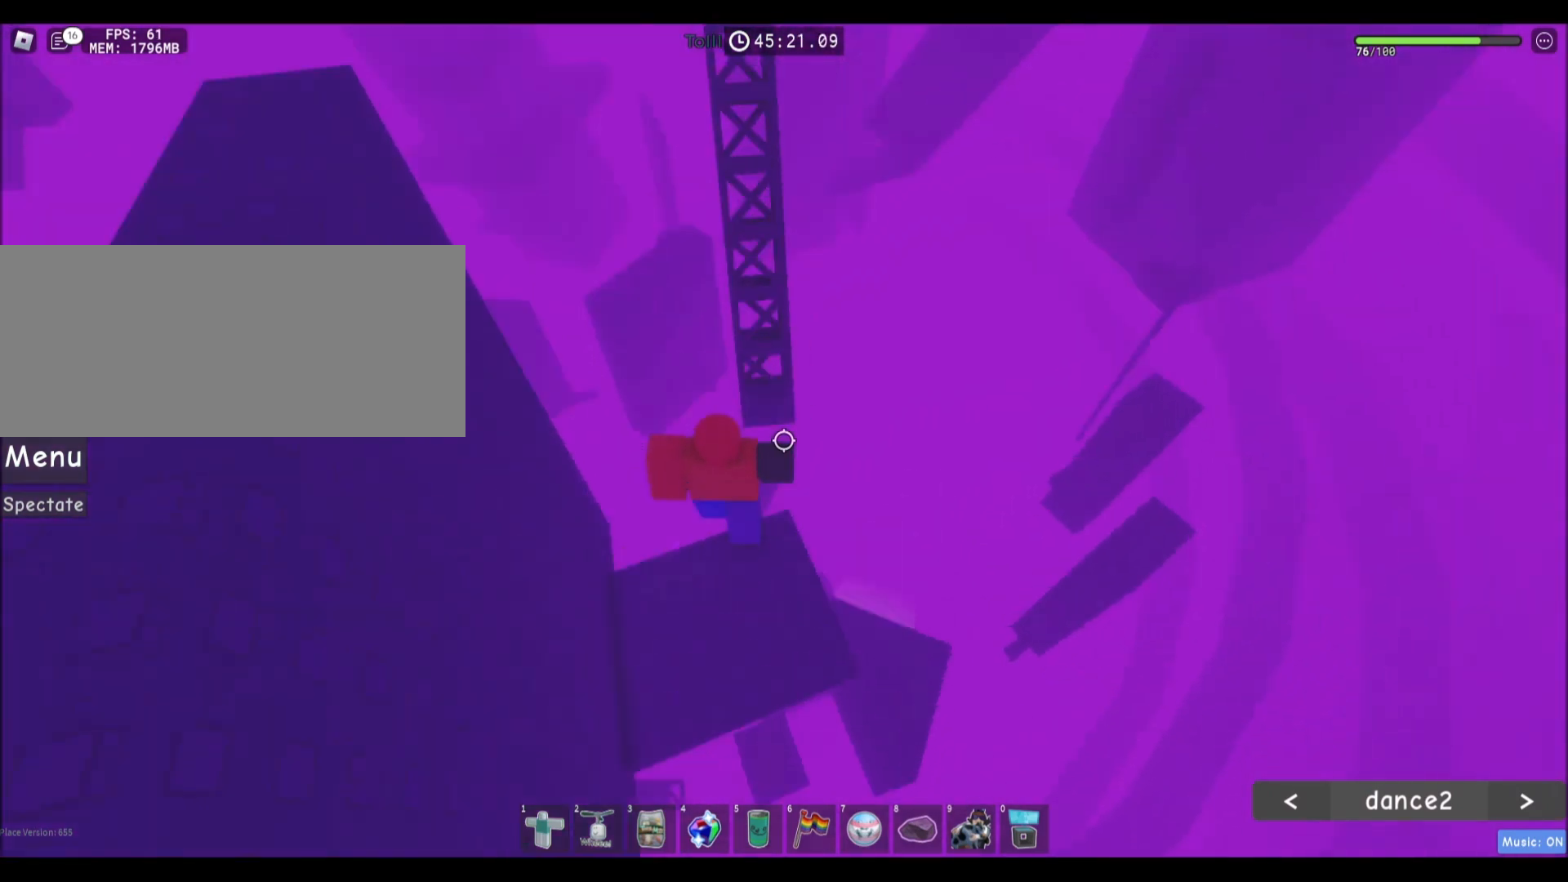
{"keys": ["w"], "mouse": [], "events": [[134, "space", "up"]]}
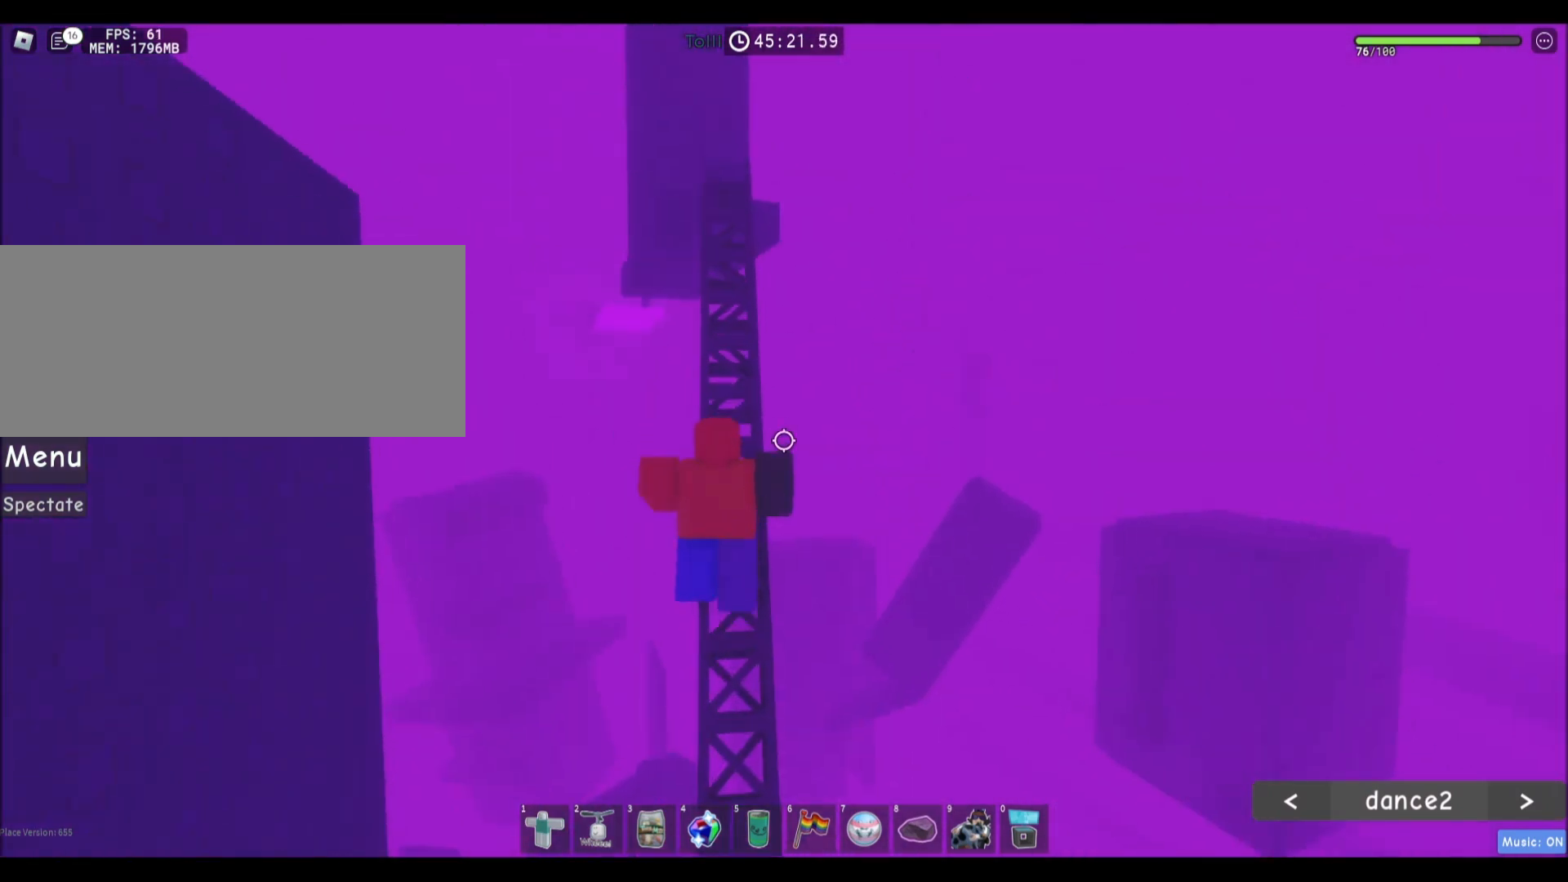
{"keys": ["w"], "mouse": ["right"], "events": [[167, "shift", "down"], [367, "shift", "up"], [400, "mouse_right", "down"]]}
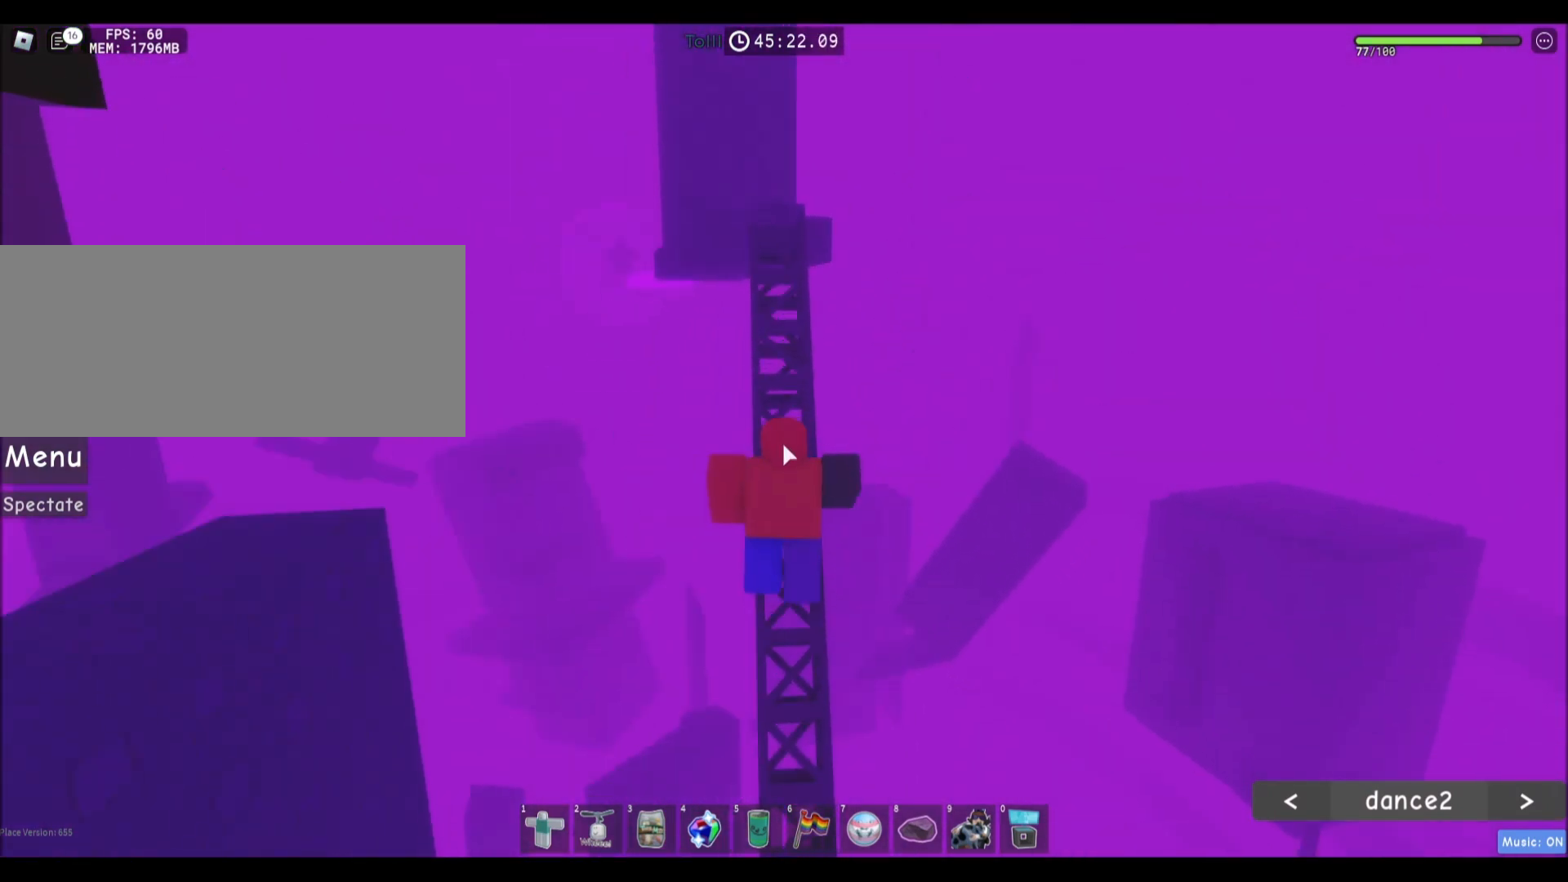
{"keys": ["w"], "mouse": [], "events": [[200, "mouse_right", "up"], [267, "shift", "down"], [434, "shift", "up"]]}